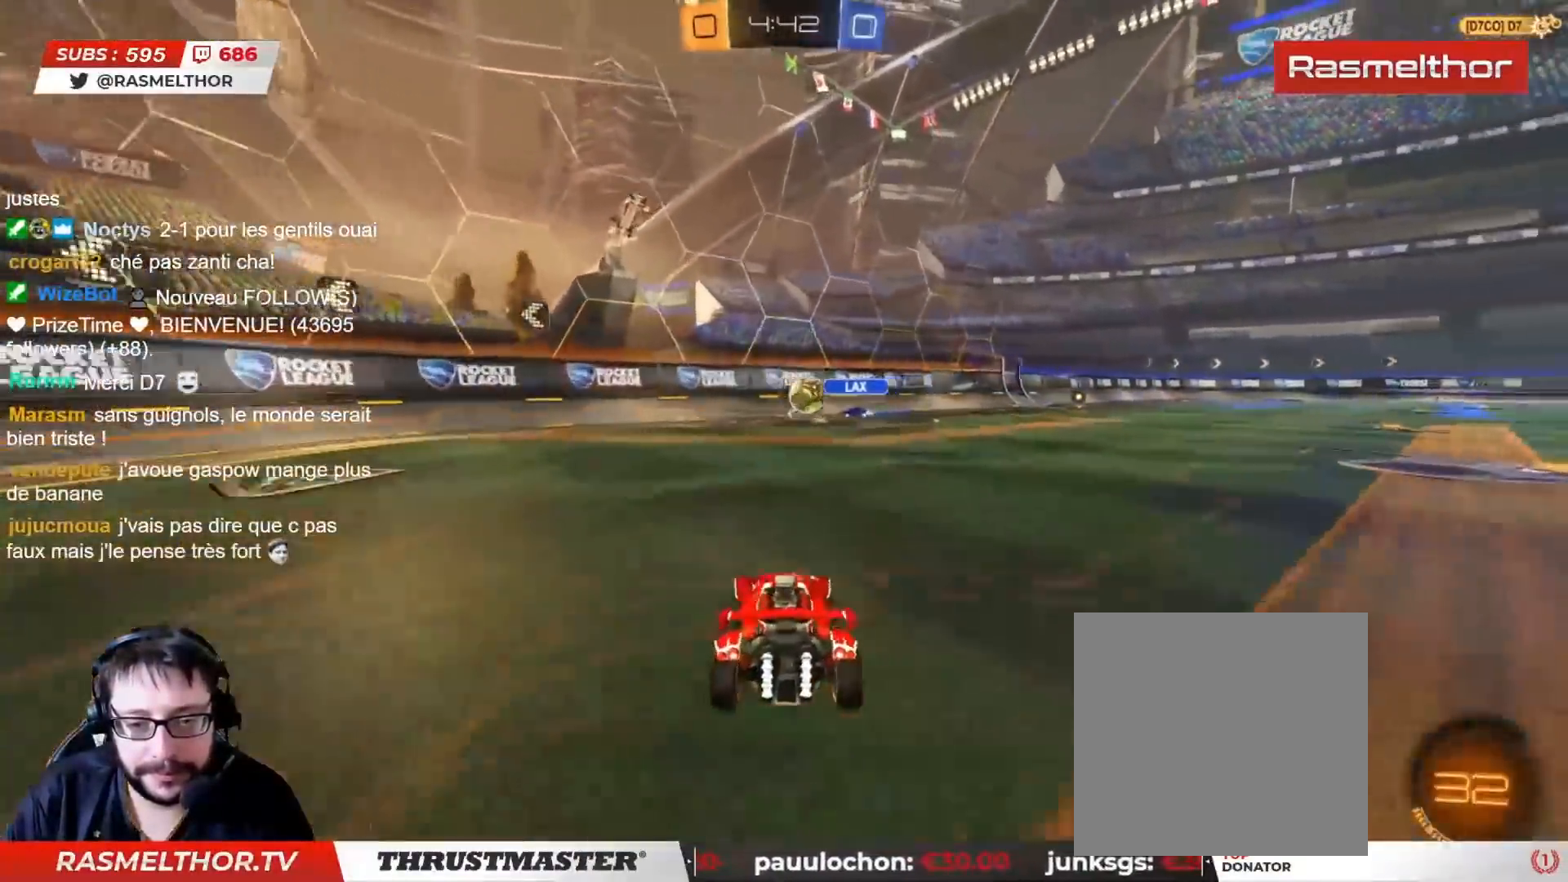
Gameplay with a controller (PlayStation layout); each line is a JSON object with the inputs held at the frame after it. "events" lists button and stick changes between this image and that frame as [ms after this image, input, new state], when the widget could be followed in between.
{"buttons": [], "left_stick": "left", "right_stick": "center", "events": []}
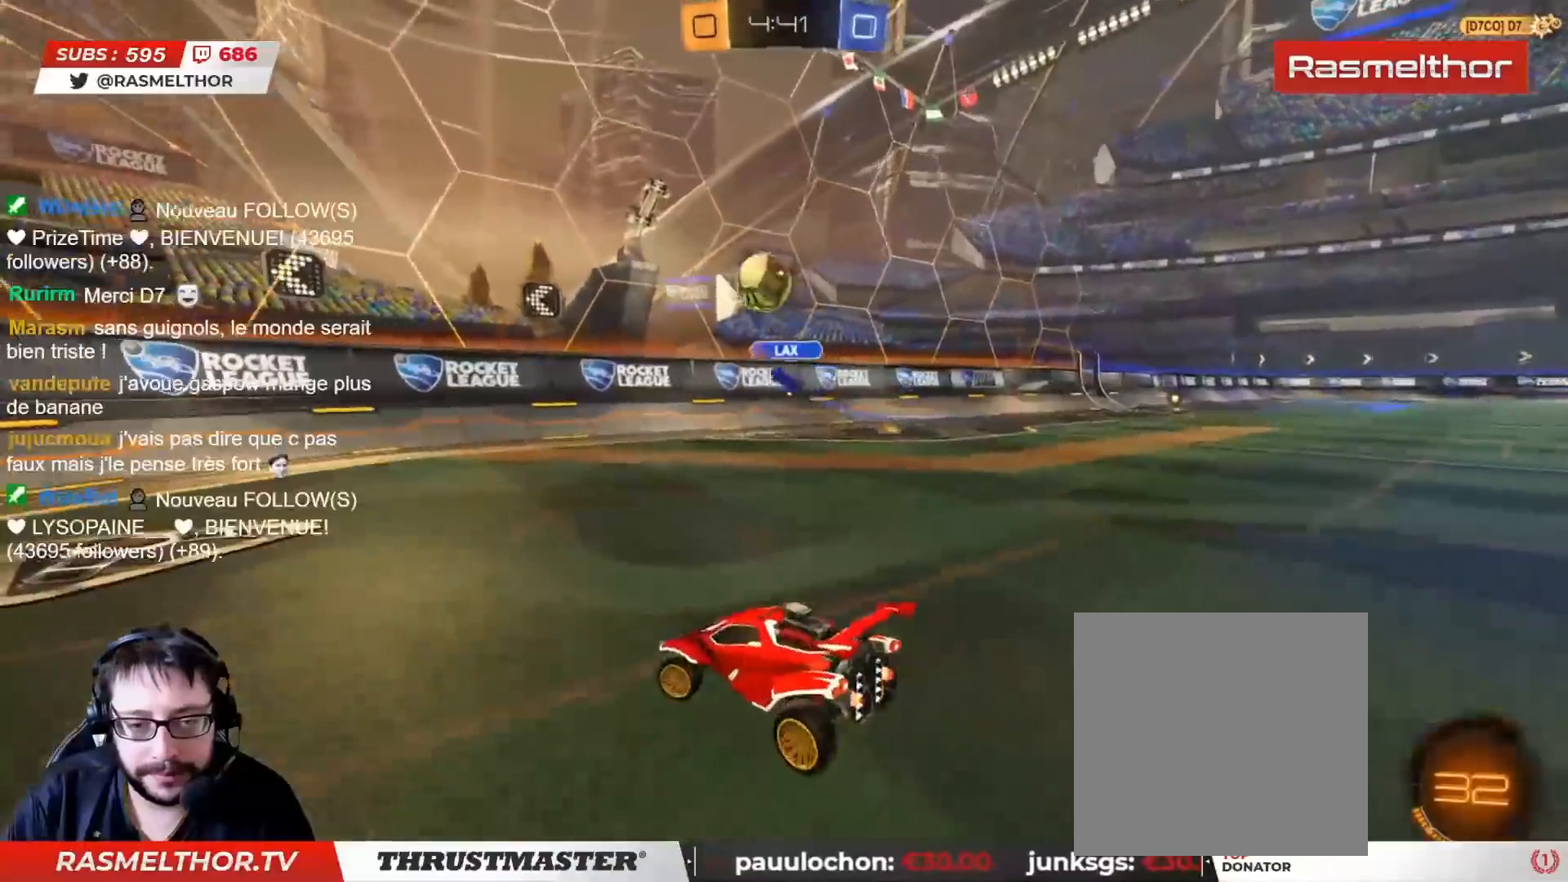
{"buttons": ["L2", "R2"], "left_stick": "right", "right_stick": "center", "events": [[50, "R2", "down"], [300, "left_stick", "right"], [417, "L2", "down"]]}
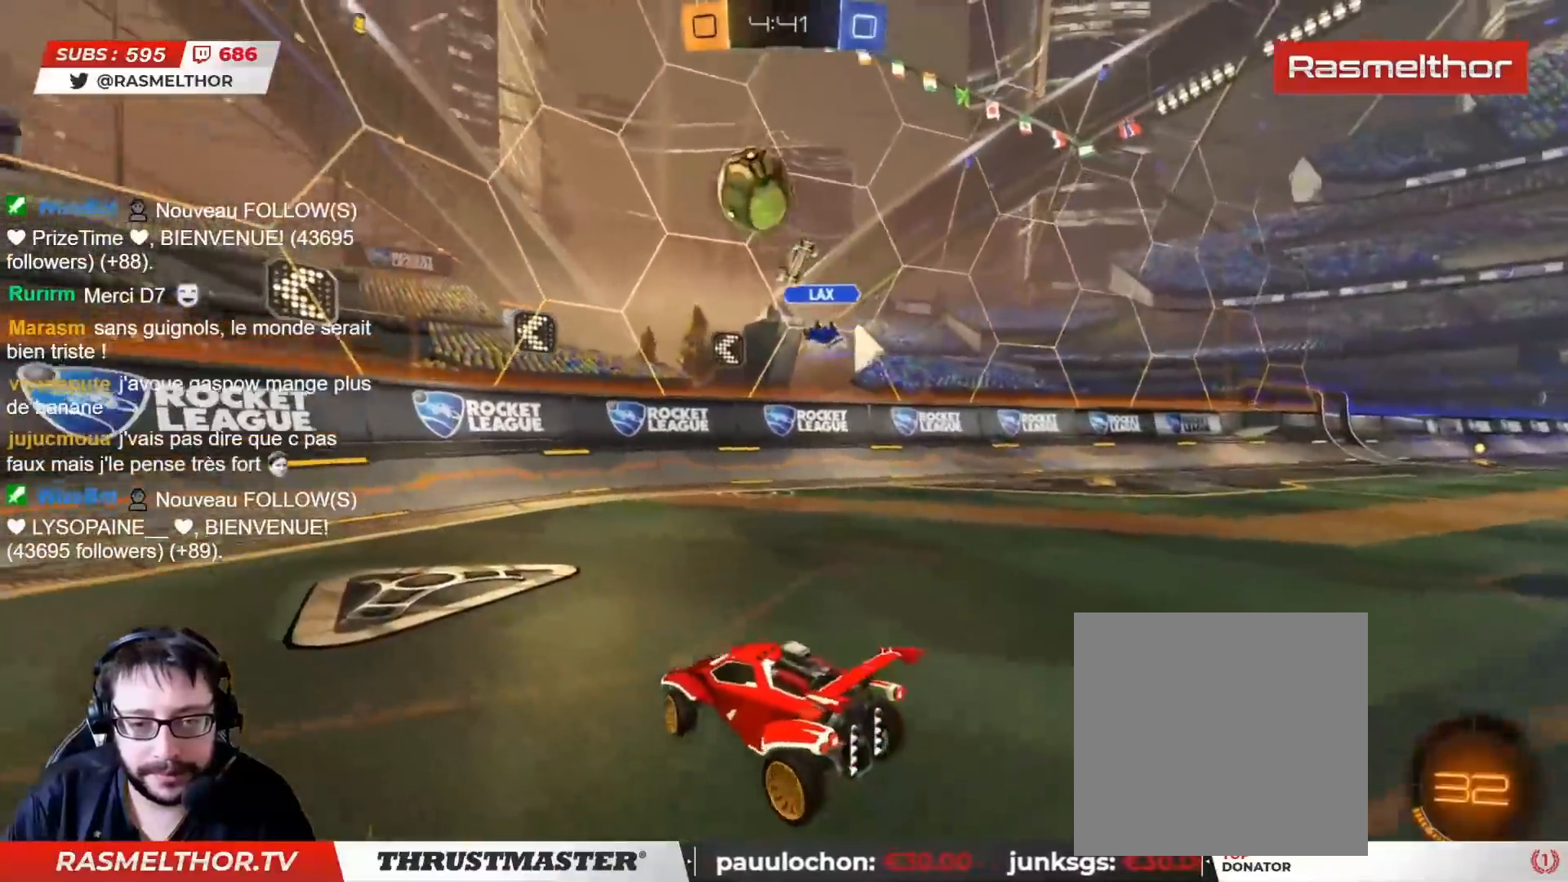
{"buttons": ["CIRCLE", "R2"], "left_stick": "right", "right_stick": "center", "events": [[33, "L2", "up"], [317, "CIRCLE", "down"], [317, "TRIANGLE", "down"], [467, "TRIANGLE", "up"]]}
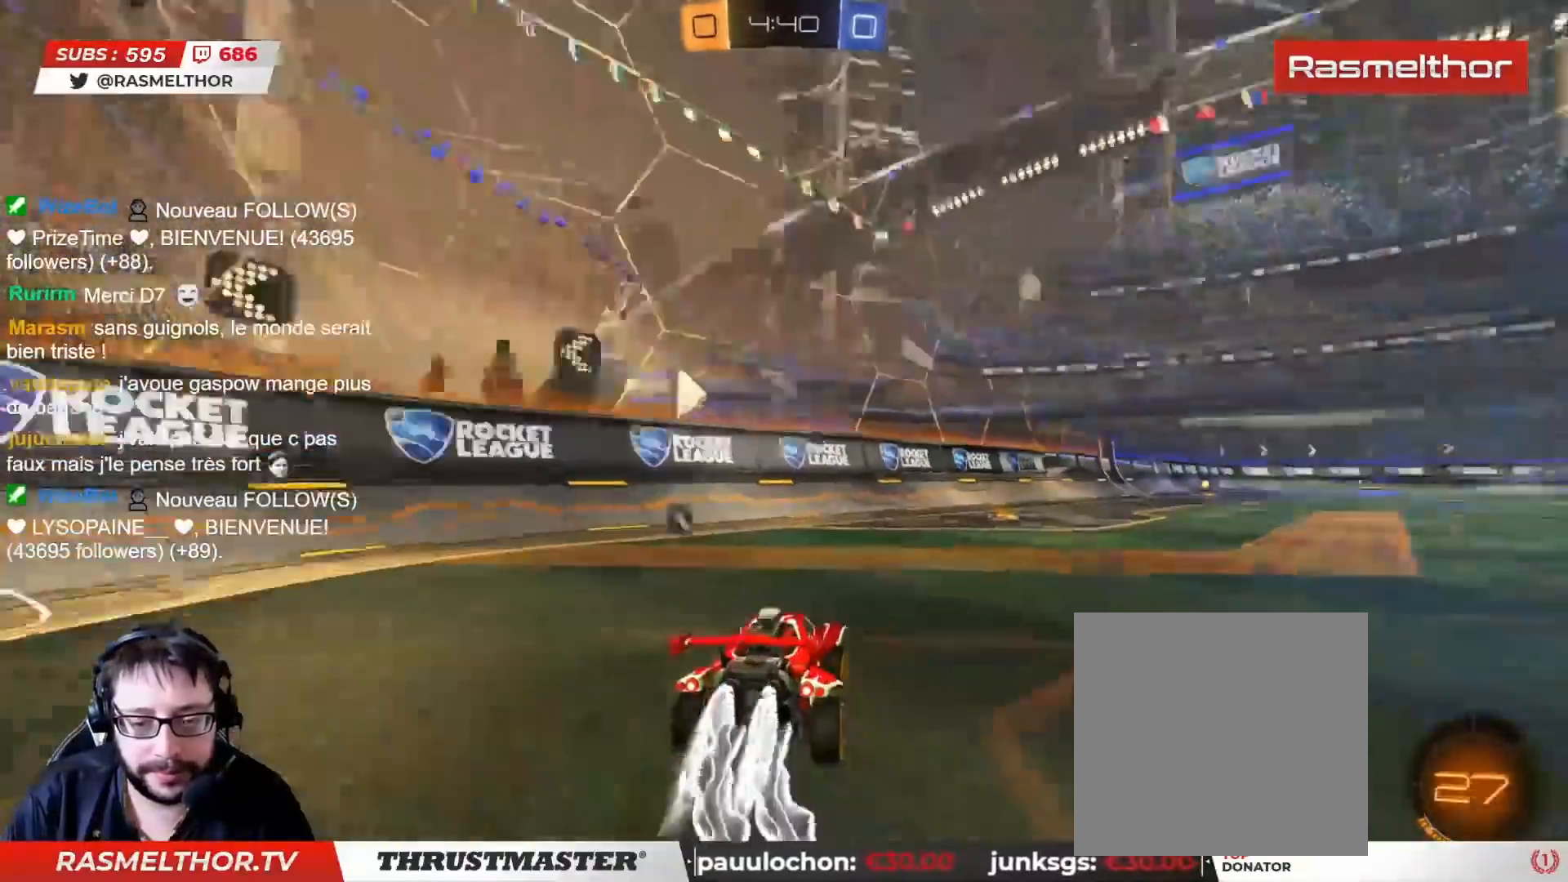
{"buttons": ["L2", "R2"], "left_stick": "up-right", "right_stick": "center", "events": [[33, "left_stick", "center"], [217, "CROSS", "down"], [267, "left_stick", "up-right"], [300, "CROSS", "up"], [300, "L2", "down"], [350, "CROSS", "down"], [450, "CROSS", "up"], [467, "CIRCLE", "up"]]}
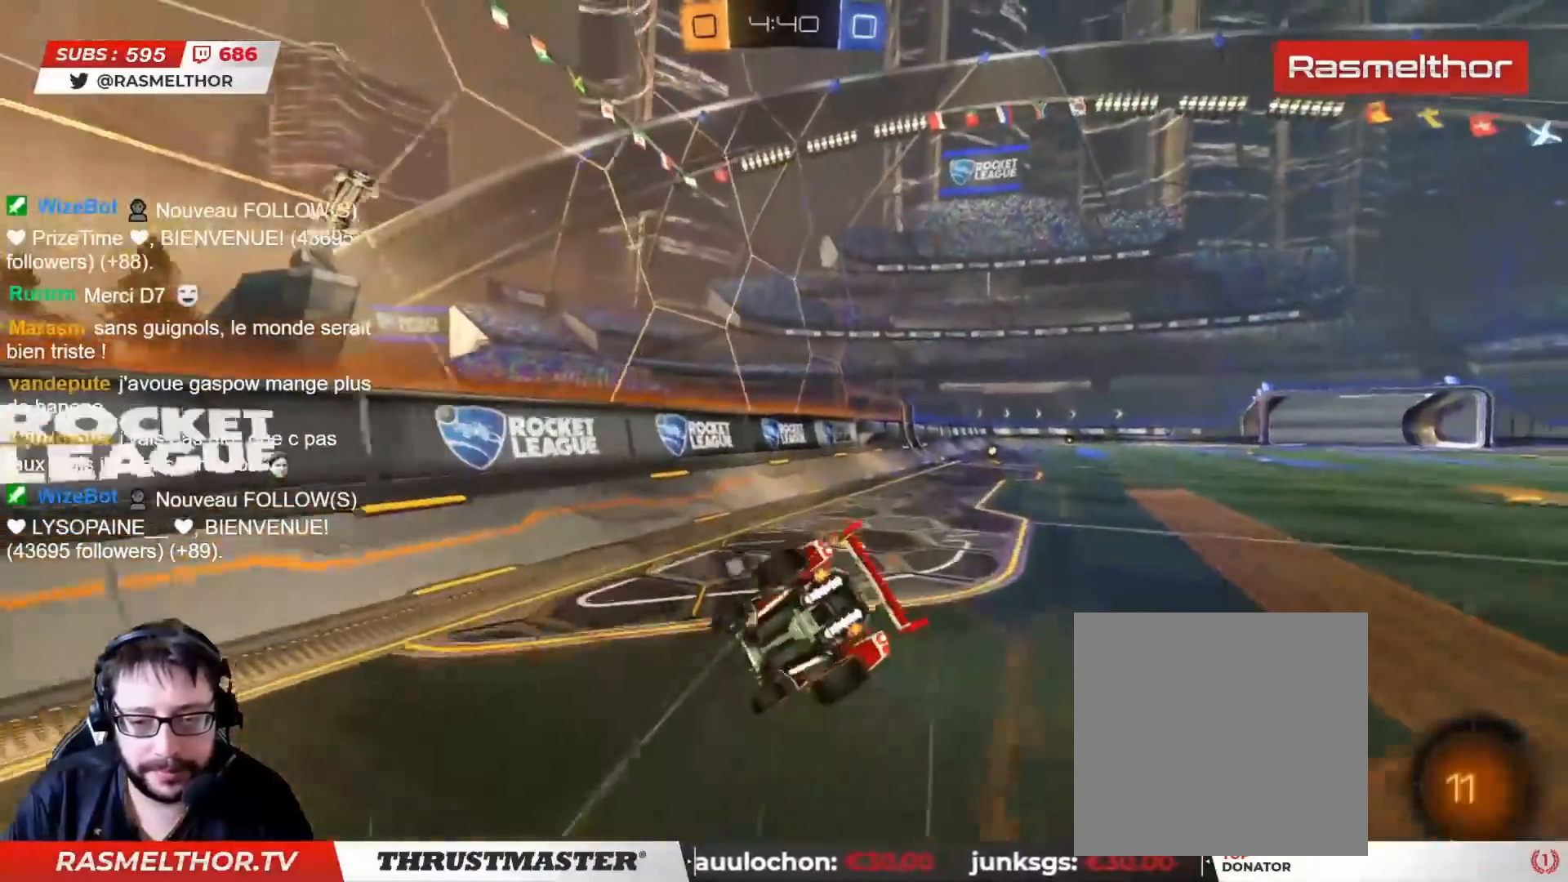
{"buttons": [], "left_stick": "center", "right_stick": "center", "events": [[100, "L2", "up"], [150, "R2", "up"], [183, "left_stick", "right"], [467, "left_stick", "center"]]}
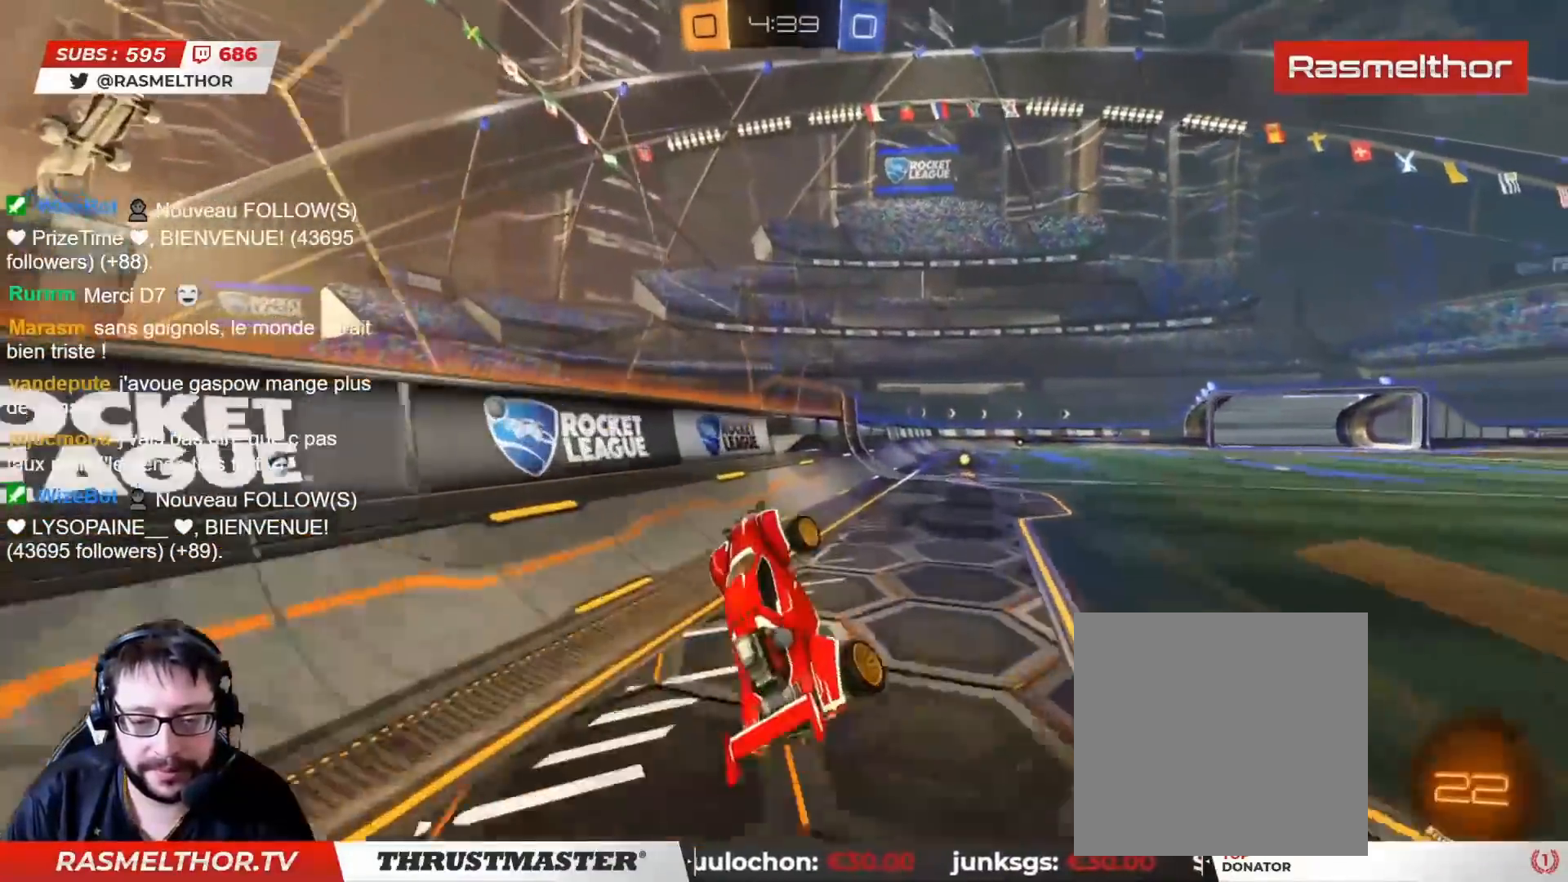
{"buttons": ["CIRCLE", "R2"], "left_stick": "right", "right_stick": "center", "events": [[217, "R2", "down"], [217, "left_stick", "right"], [350, "CIRCLE", "down"]]}
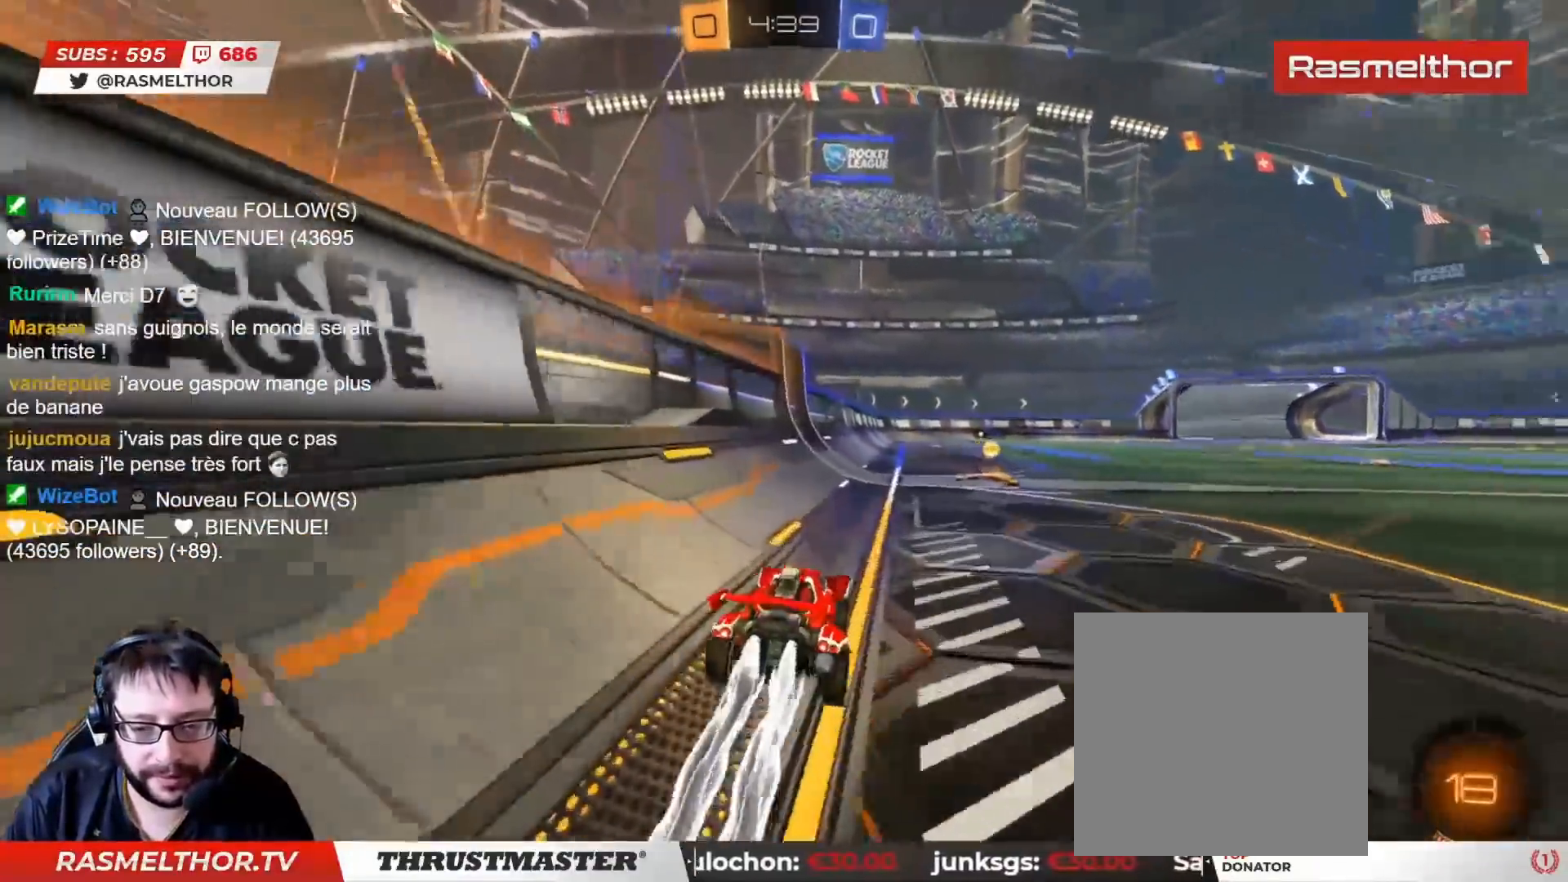
{"buttons": ["CIRCLE", "R2"], "left_stick": "right", "right_stick": "center", "events": [[150, "TRIANGLE", "down"], [283, "TRIANGLE", "up"]]}
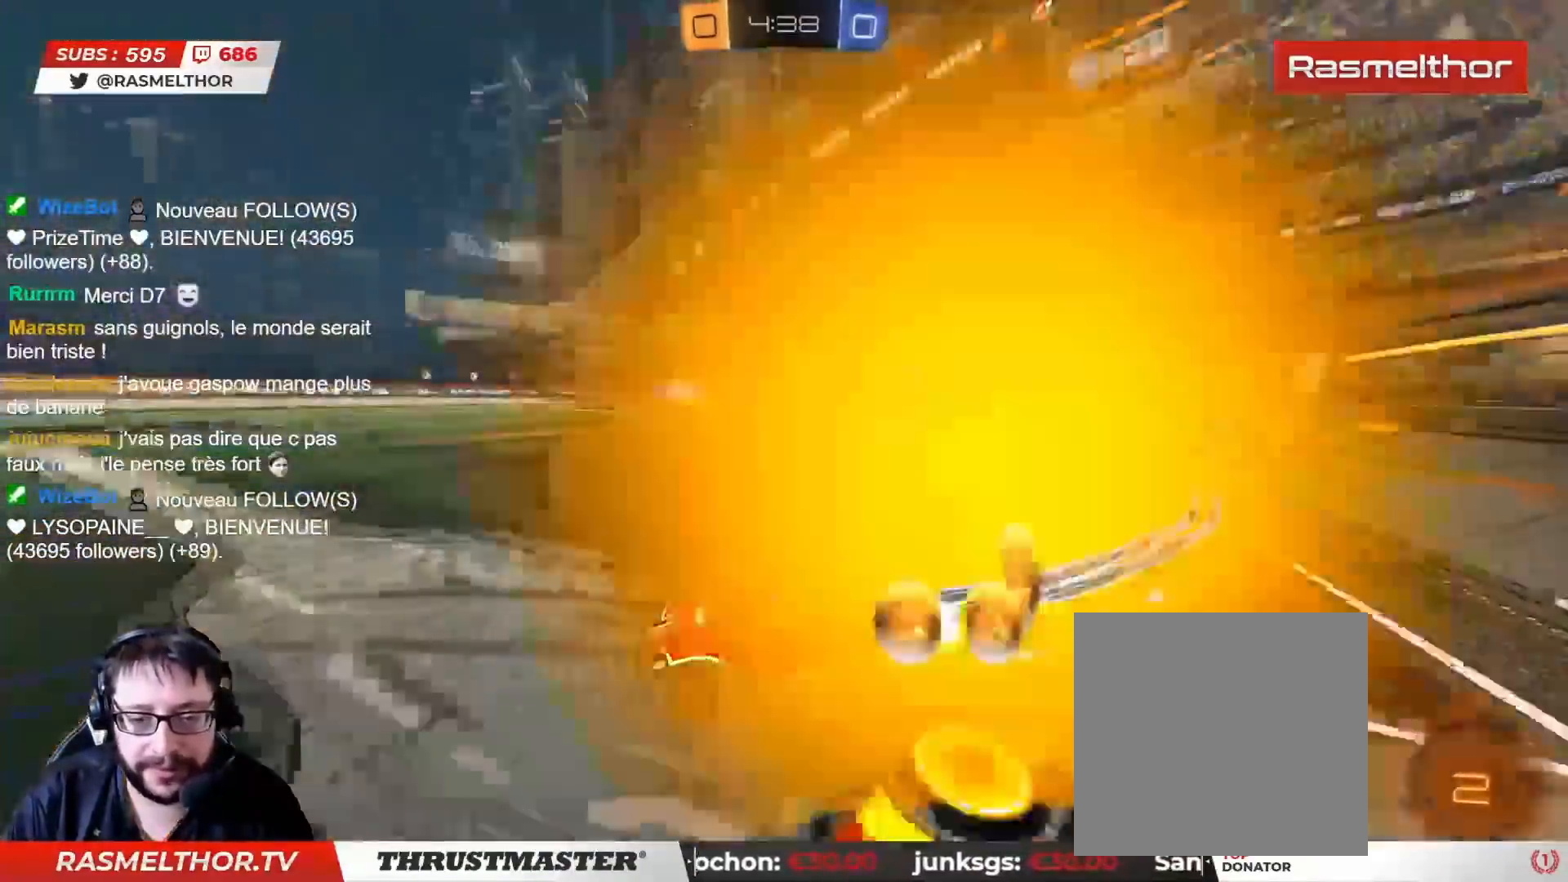
{"buttons": ["R2"], "left_stick": "right", "right_stick": "center", "events": [[83, "TRIANGLE", "down"], [167, "TRIANGLE", "up"], [483, "CIRCLE", "up"]]}
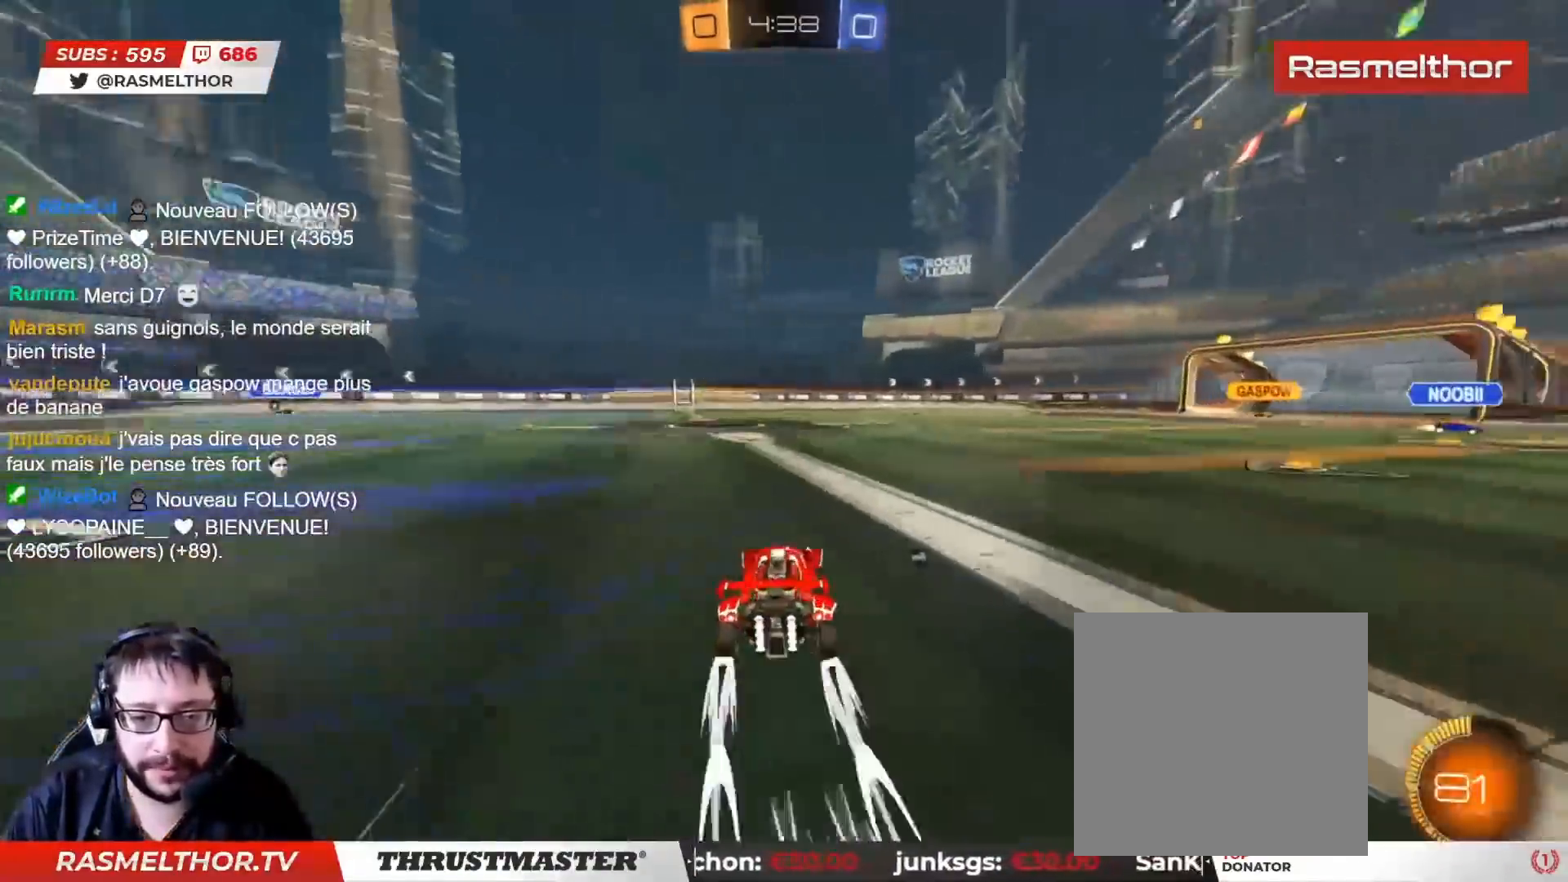
{"buttons": ["R2"], "left_stick": "up-left", "right_stick": "center", "events": [[200, "left_stick", "up-left"]]}
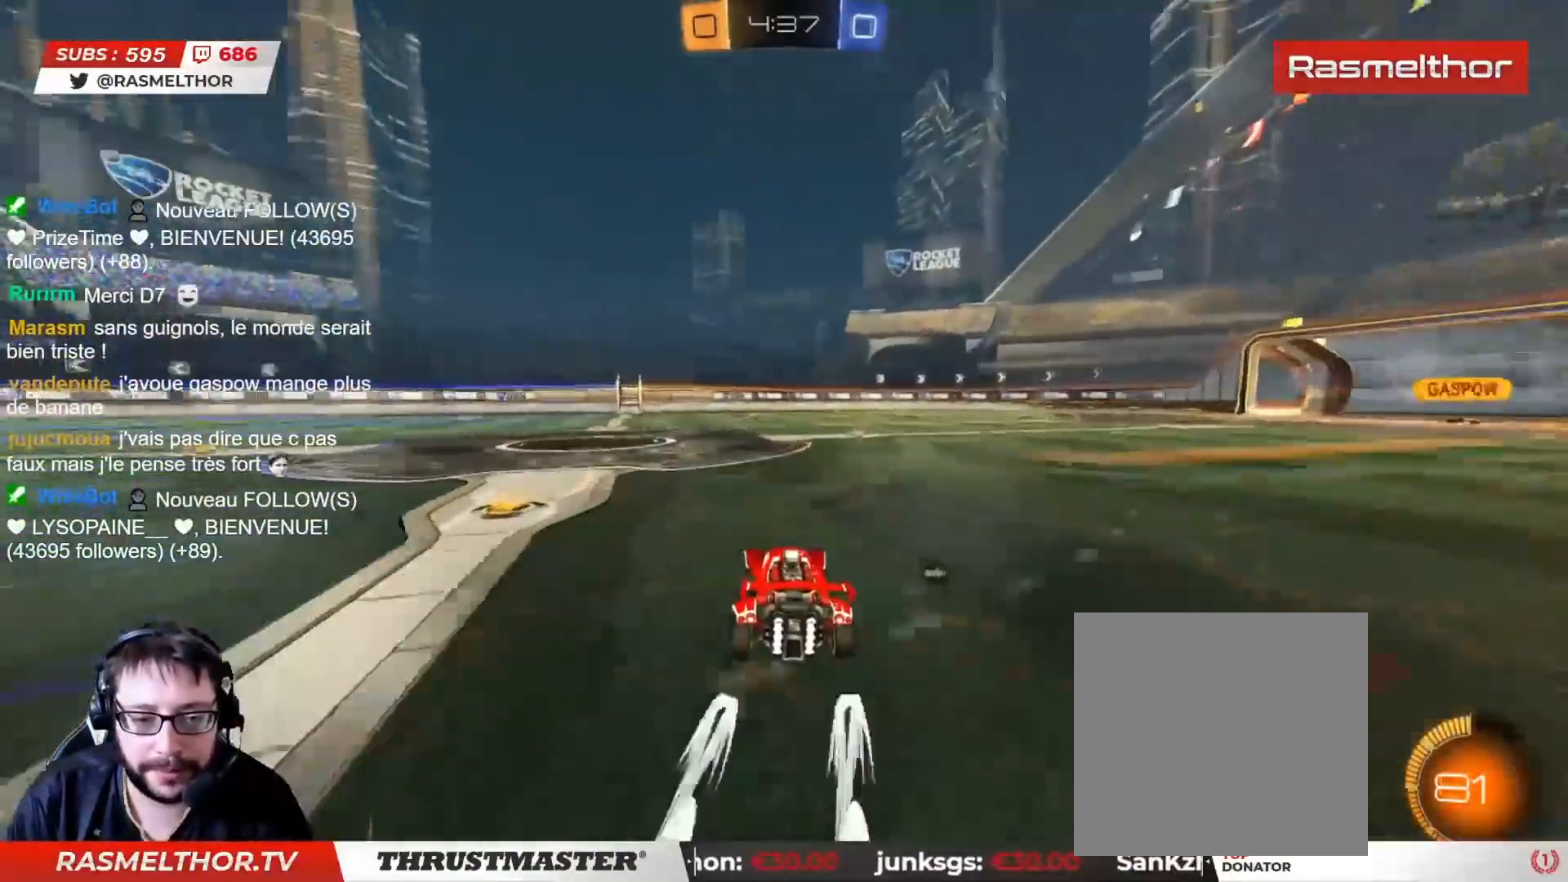
{"buttons": ["R2"], "left_stick": "up", "right_stick": "center", "events": [[383, "left_stick", "up"]]}
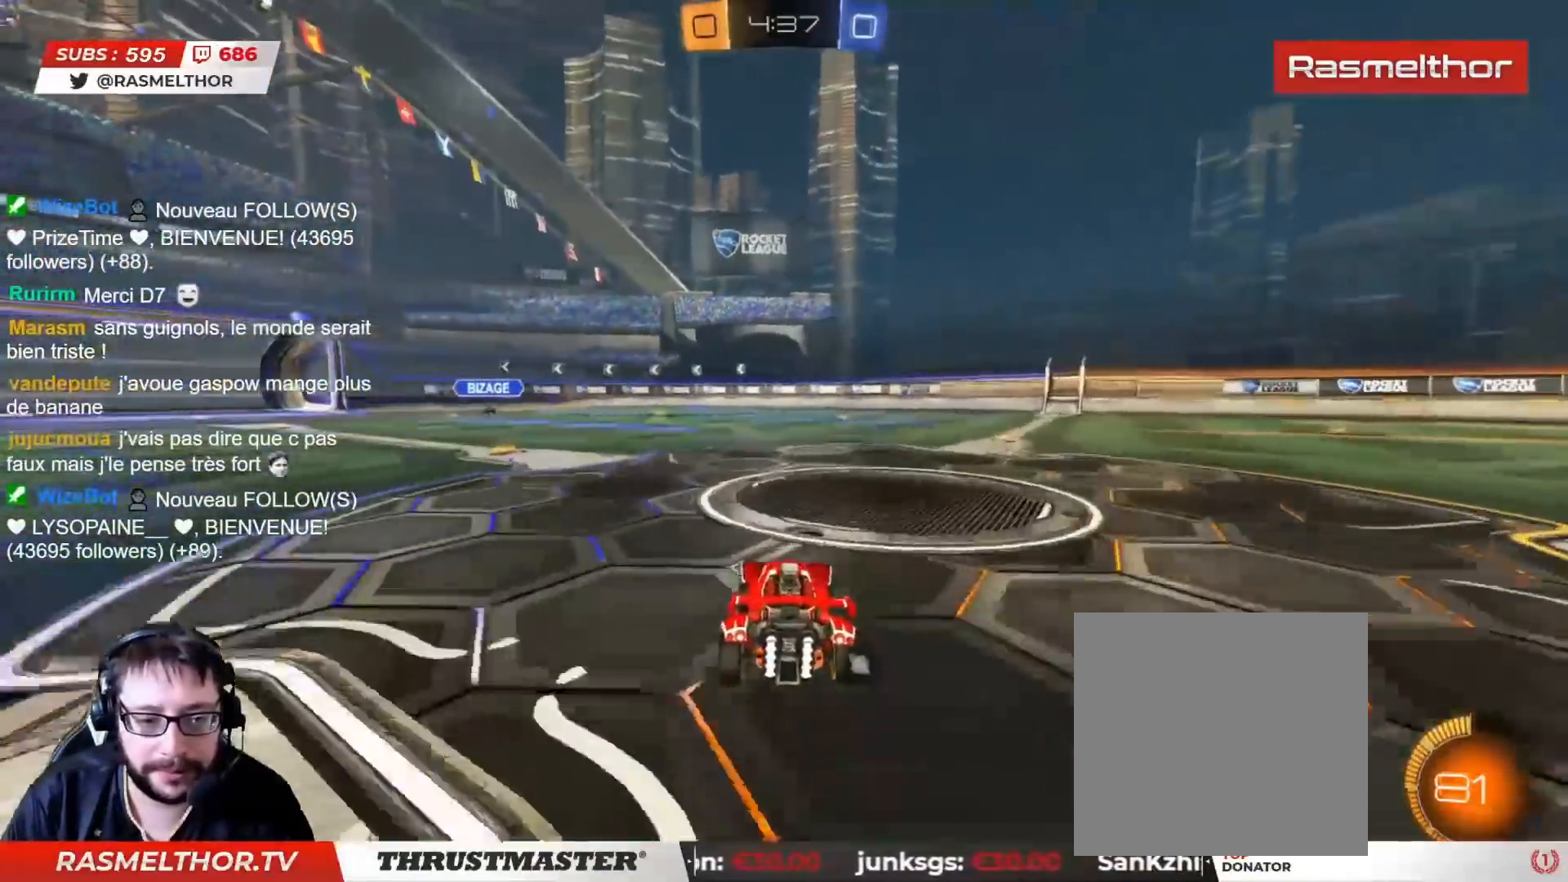
{"buttons": ["CIRCLE", "R2"], "left_stick": "up-left", "right_stick": "center", "events": [[50, "left_stick", "up-left"], [167, "CIRCLE", "down"]]}
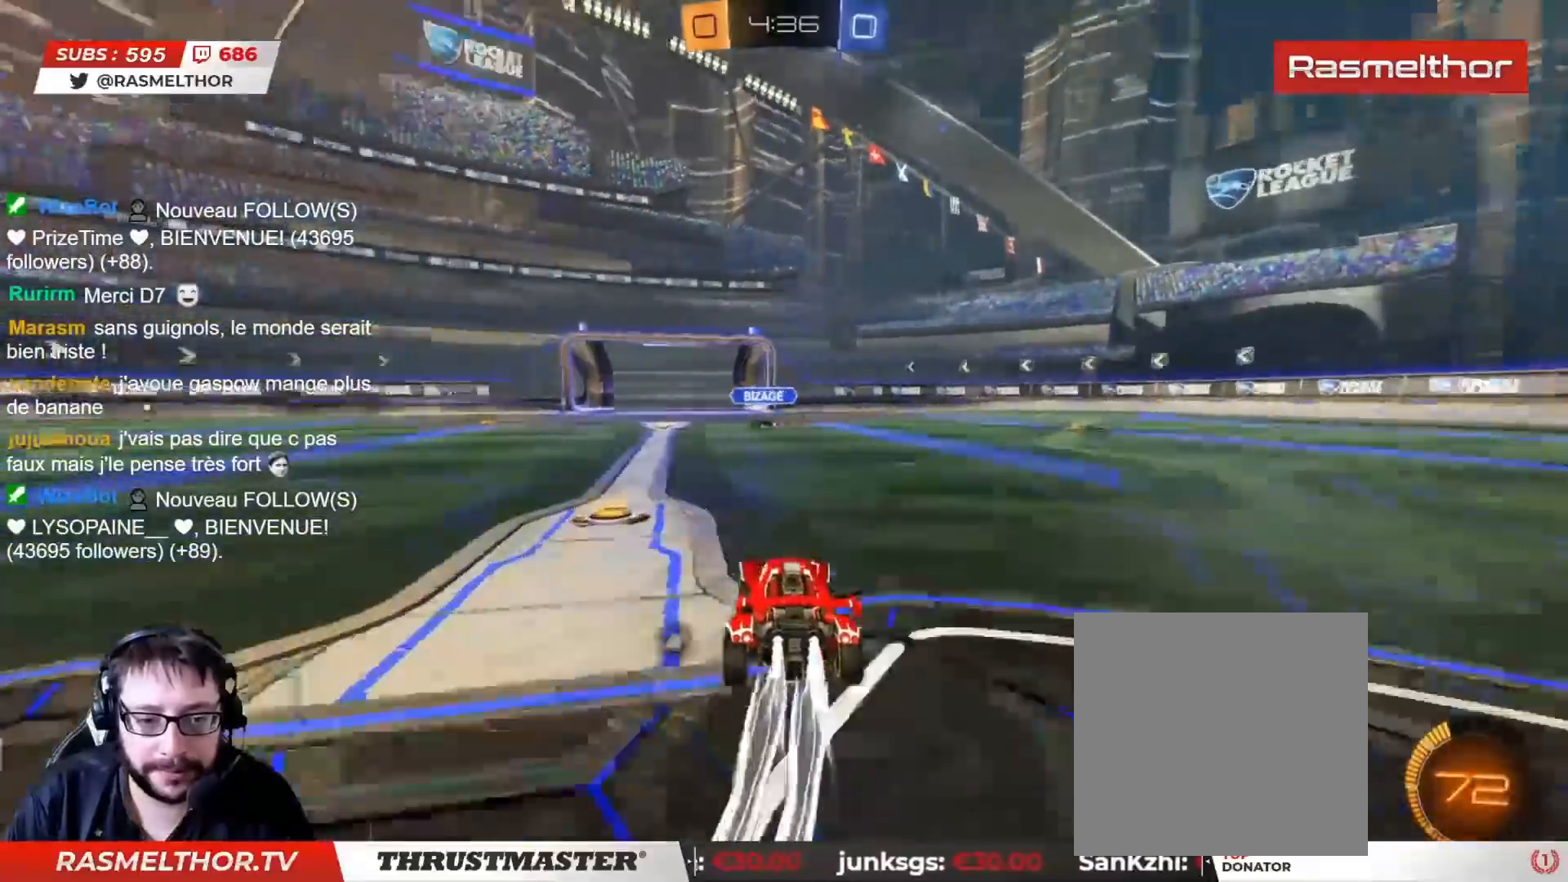
{"buttons": ["CIRCLE", "R2"], "left_stick": "up-left", "right_stick": "center", "events": []}
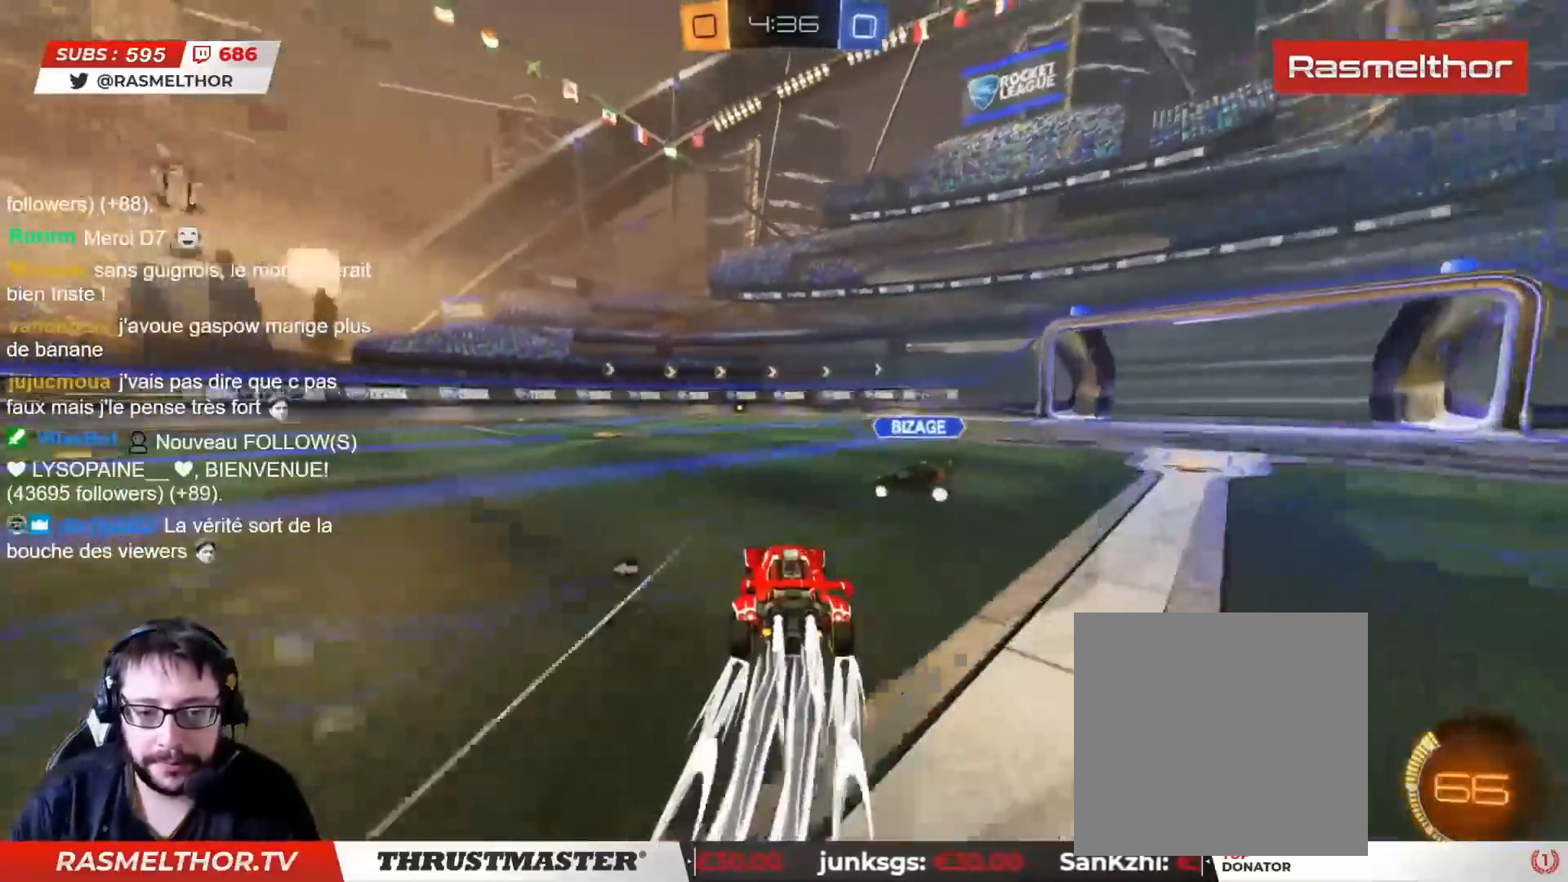
{"buttons": ["R2"], "left_stick": "center", "right_stick": "center", "events": [[17, "left_stick", "left"], [100, "L3", "down"], [200, "L3", "up"], [200, "left_stick", "right"], [233, "TRIANGLE", "down"], [250, "DPAD_UP", "down"], [300, "left_stick", "center"], [317, "DPAD_UP", "up"], [350, "CIRCLE", "up"], [350, "TRIANGLE", "up"]]}
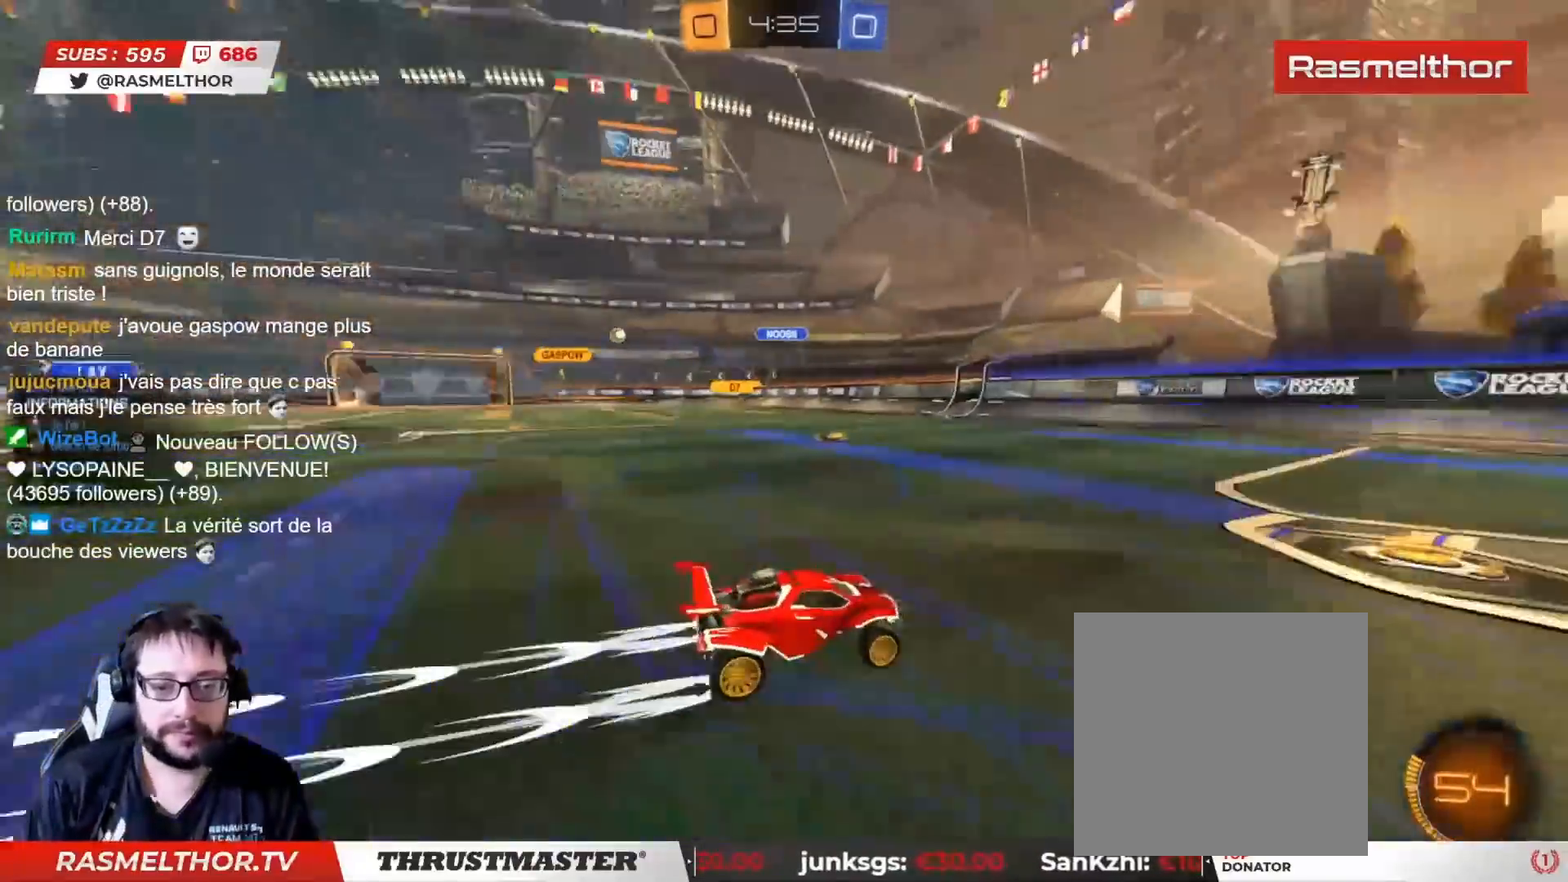
{"buttons": ["R2"], "left_stick": "left", "right_stick": "center", "events": [[233, "left_stick", "left"], [333, "L2", "down"], [450, "L2", "up"]]}
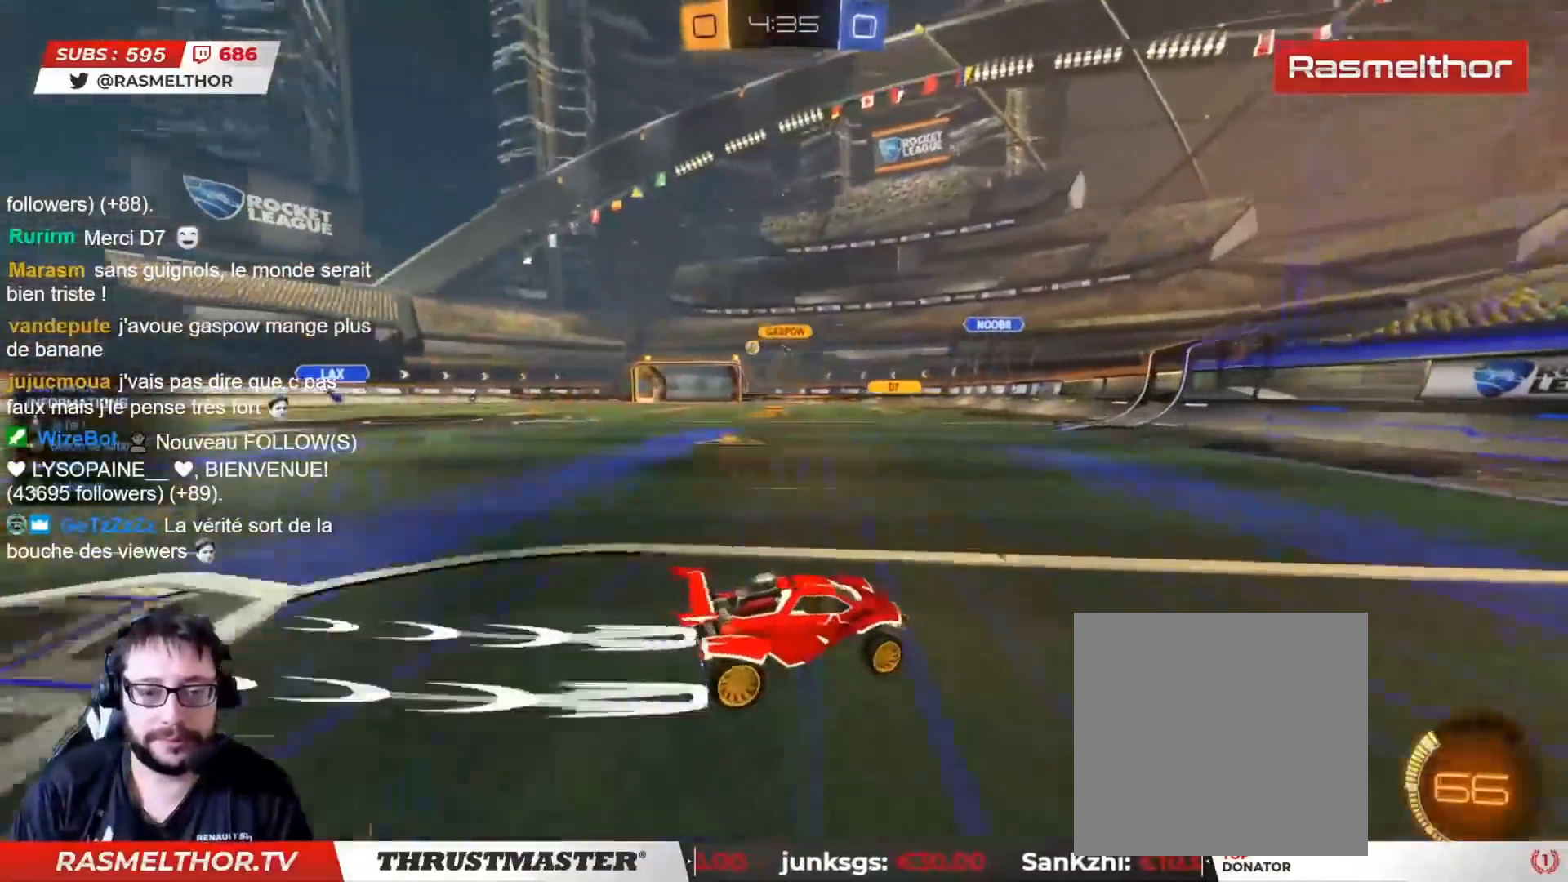
{"buttons": ["R2"], "left_stick": "left", "right_stick": "center", "events": []}
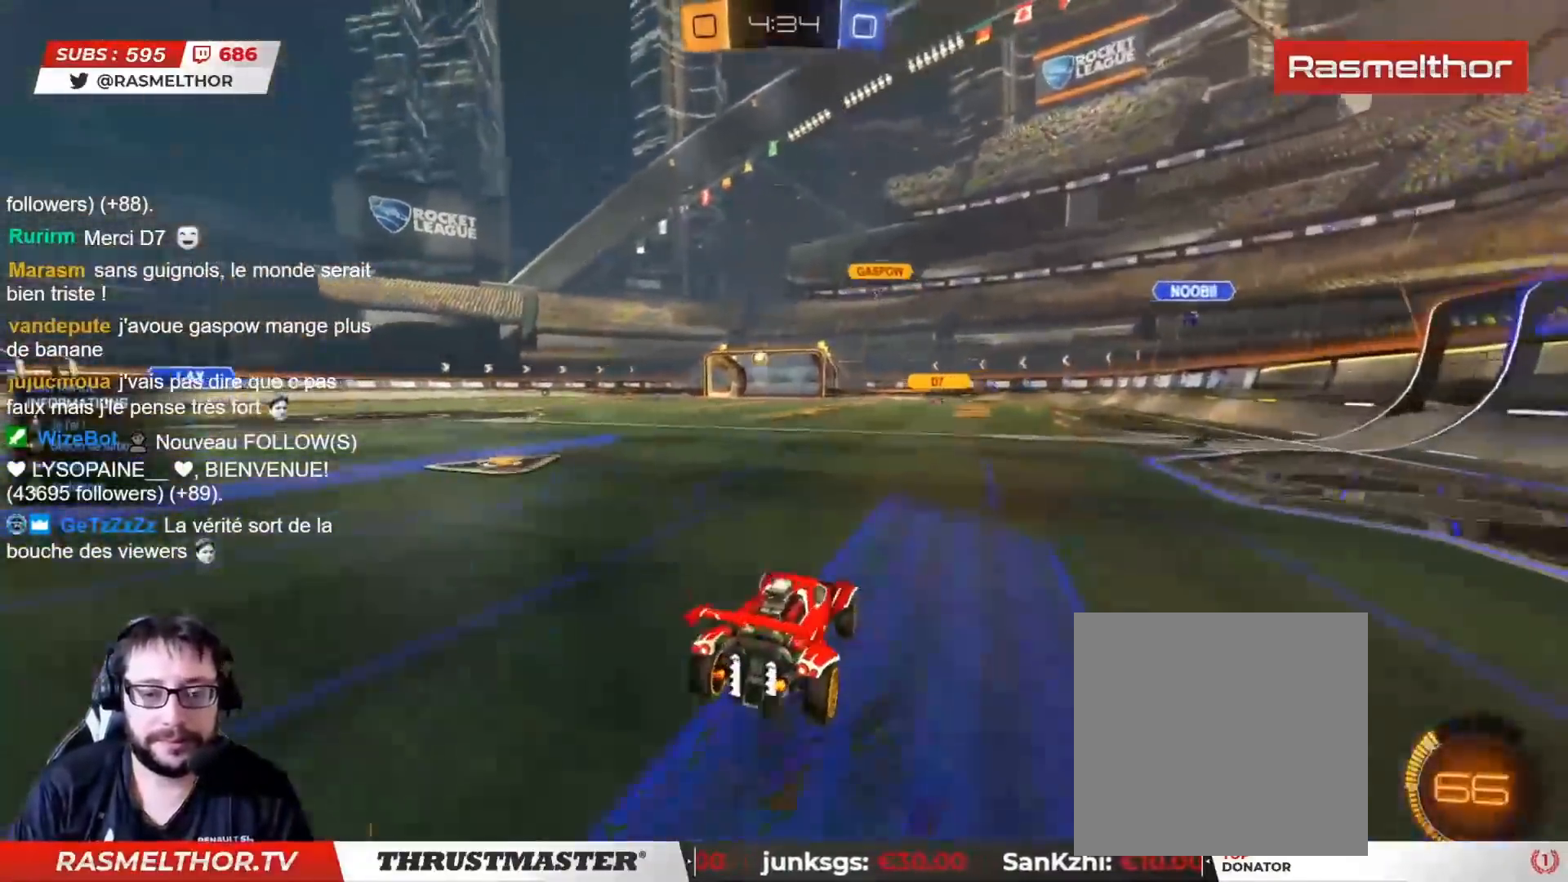
{"buttons": ["L2", "R2"], "left_stick": "up", "right_stick": "center", "events": [[67, "CIRCLE", "down"], [83, "CROSS", "down"], [83, "left_stick", "up"], [117, "L2", "down"], [167, "CROSS", "up"], [217, "CROSS", "down"], [300, "CROSS", "up"], [317, "CIRCLE", "up"], [350, "TRIANGLE", "down"], [433, "TRIANGLE", "up"]]}
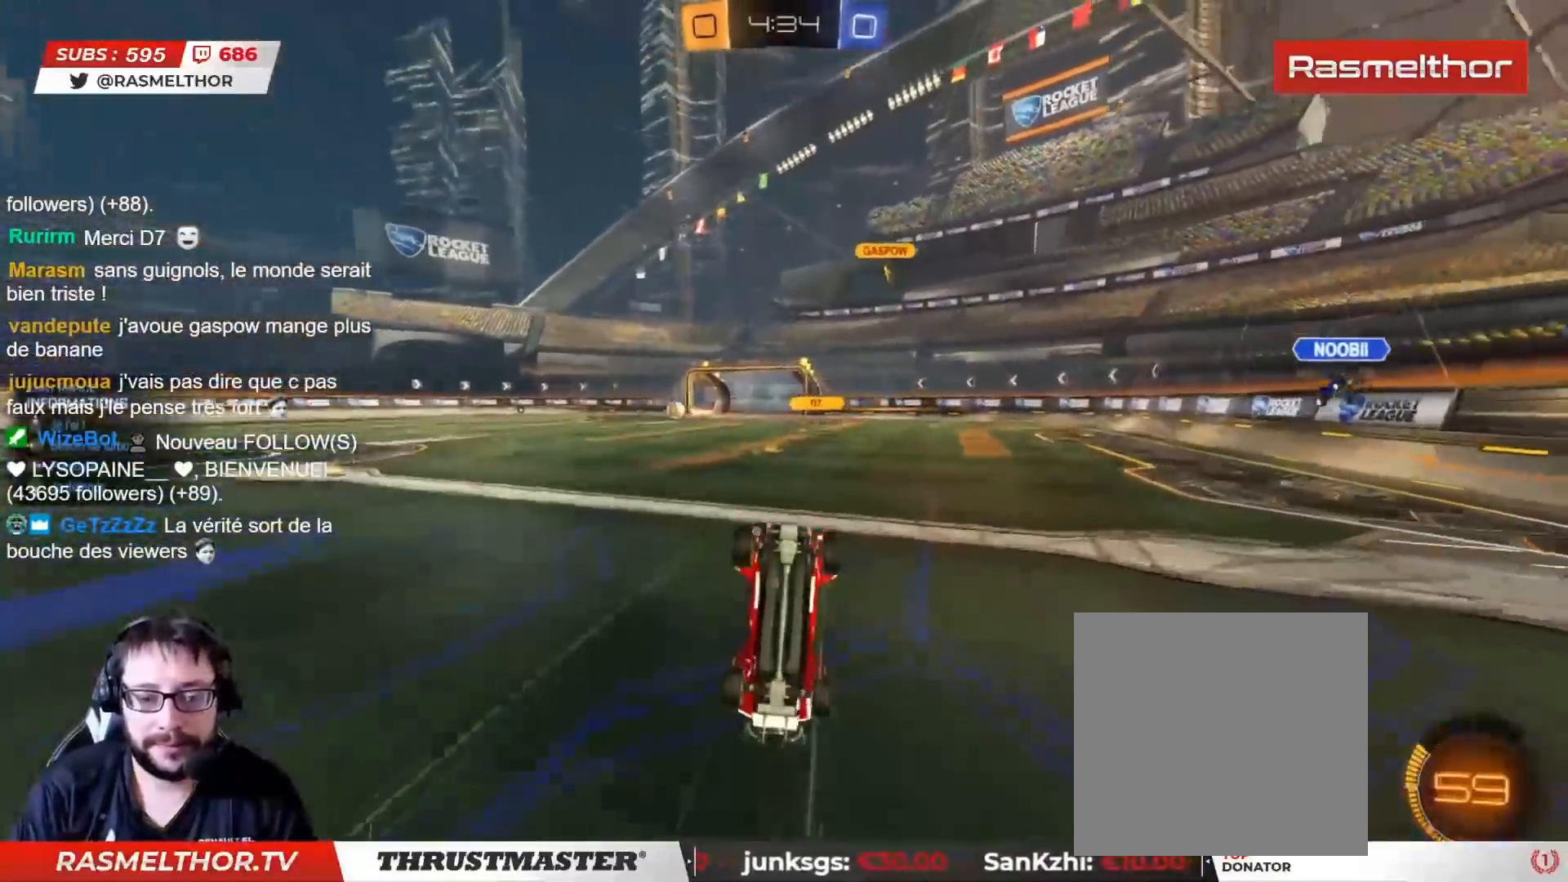
{"buttons": ["R2"], "left_stick": "center", "right_stick": "center", "events": [[17, "L2", "up"], [150, "left_stick", "center"], [283, "TRIANGLE", "down"], [350, "TRIANGLE", "up"]]}
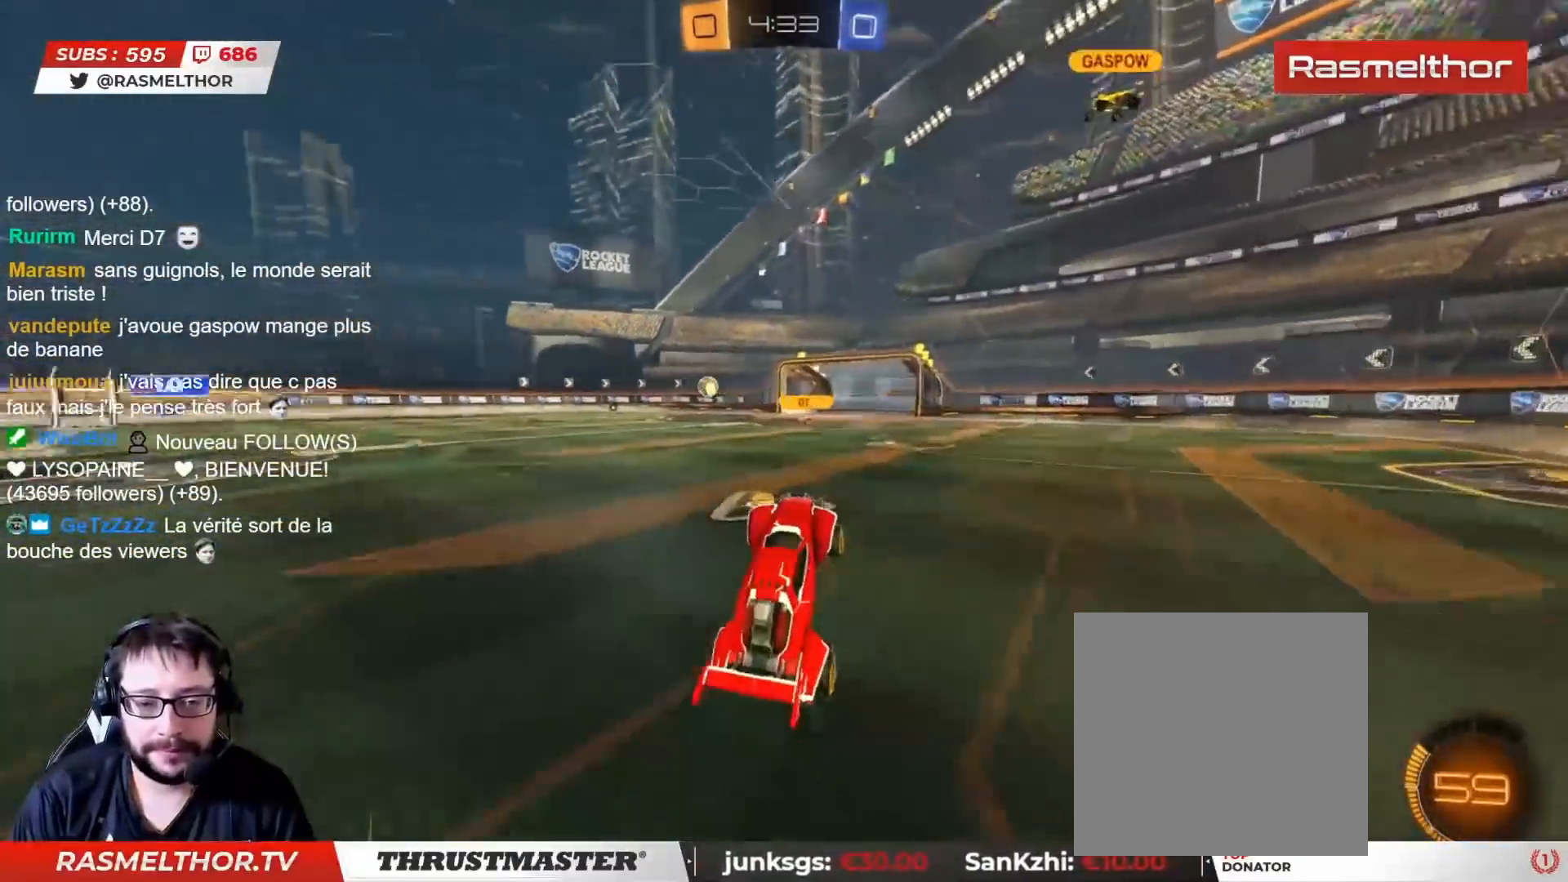
{"buttons": ["R2"], "left_stick": "left", "right_stick": "center", "events": [[250, "left_stick", "left"]]}
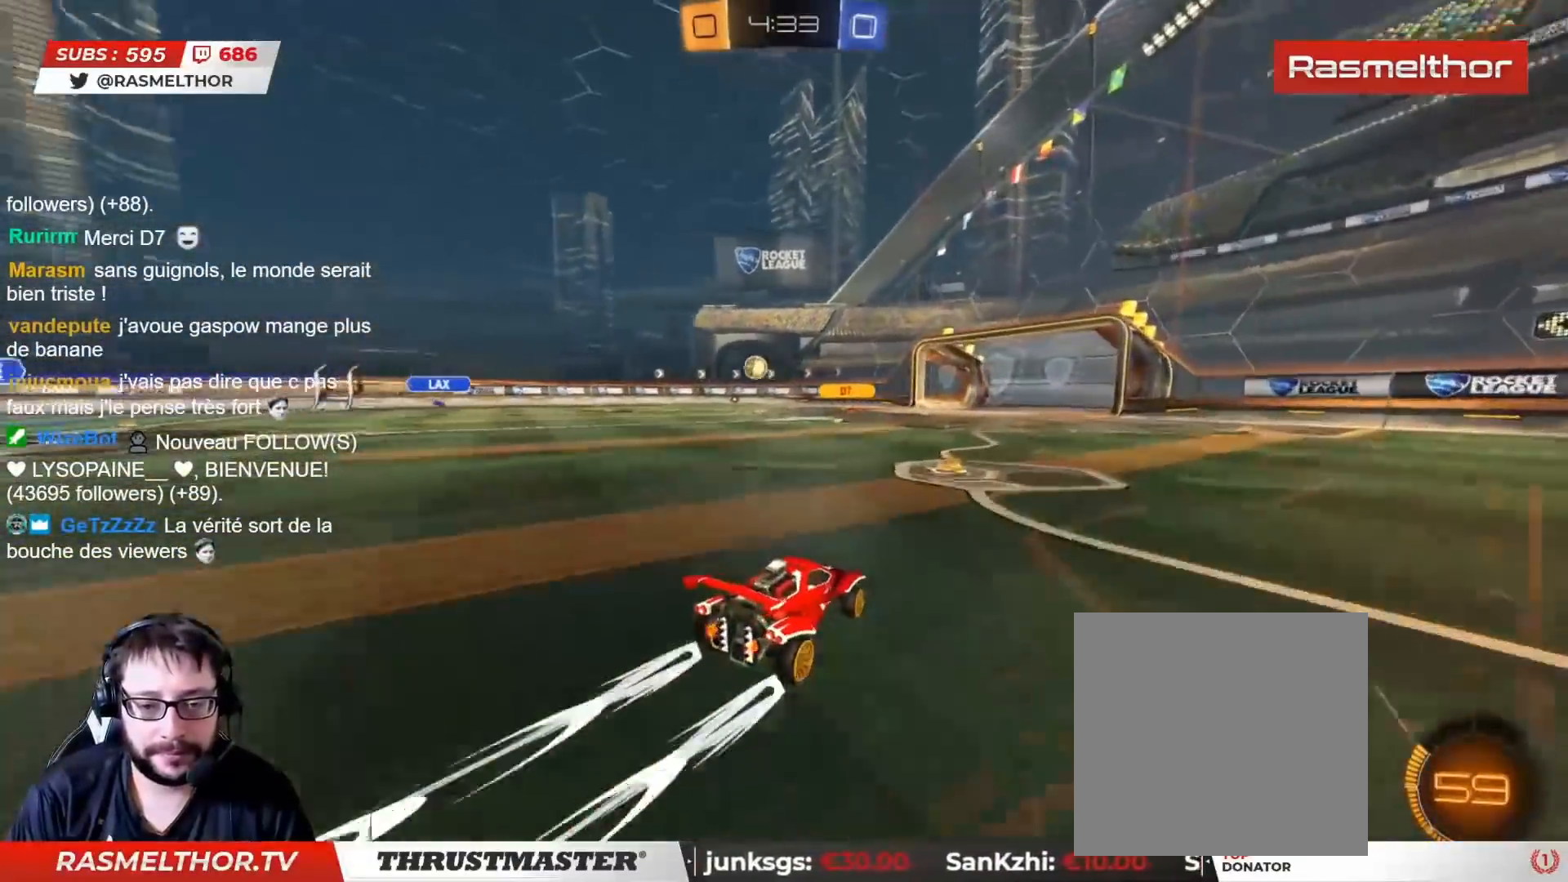
{"buttons": ["R2"], "left_stick": "center", "right_stick": "center", "events": [[50, "left_stick", "center"]]}
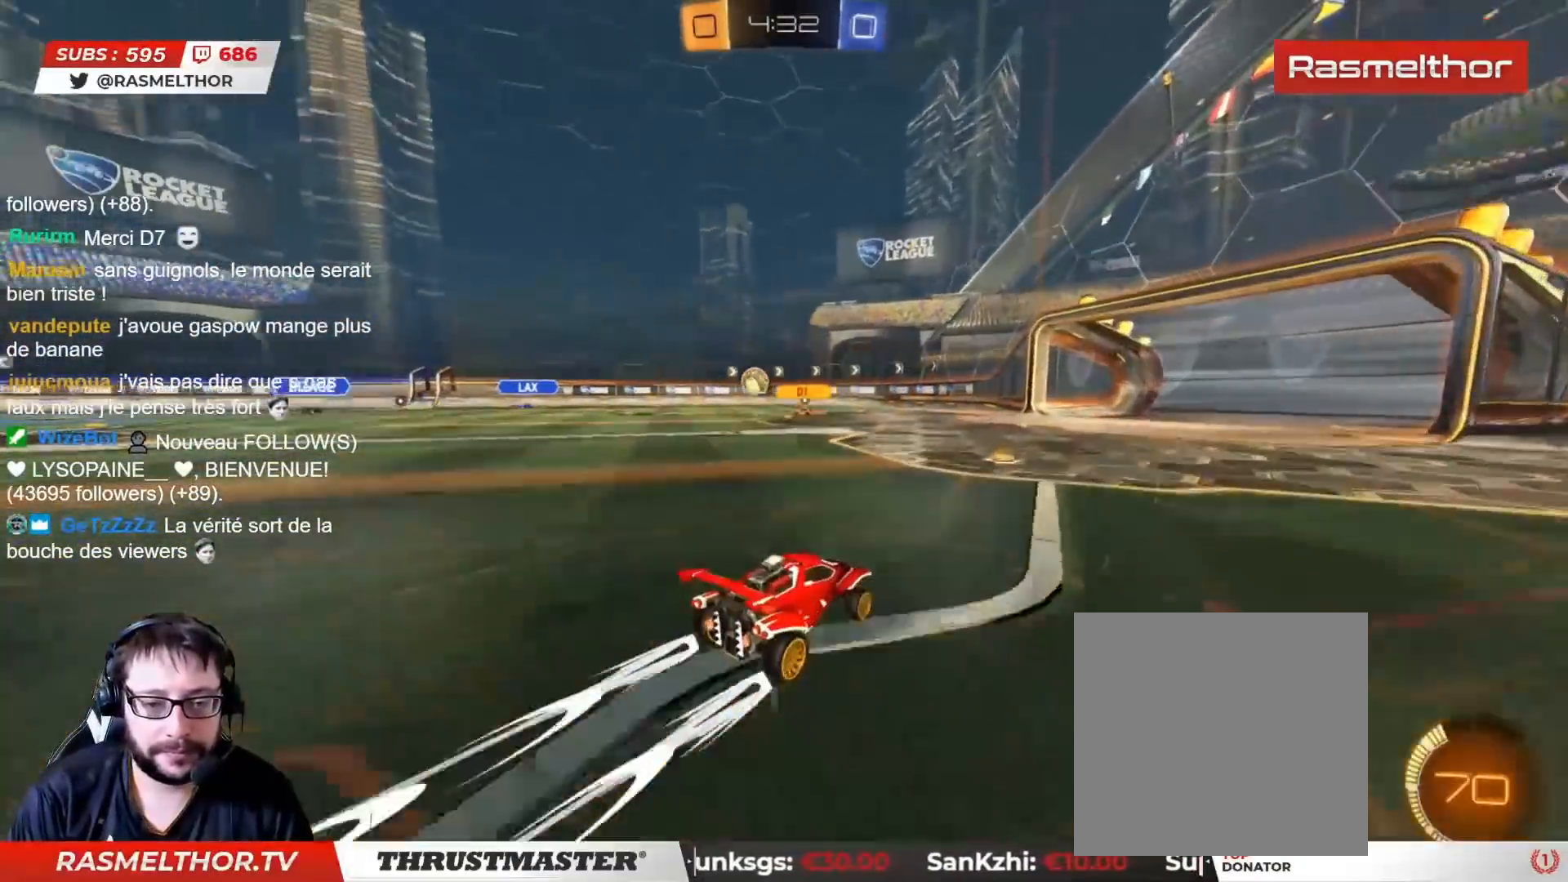
{"buttons": ["R2"], "left_stick": "center", "right_stick": "center", "events": []}
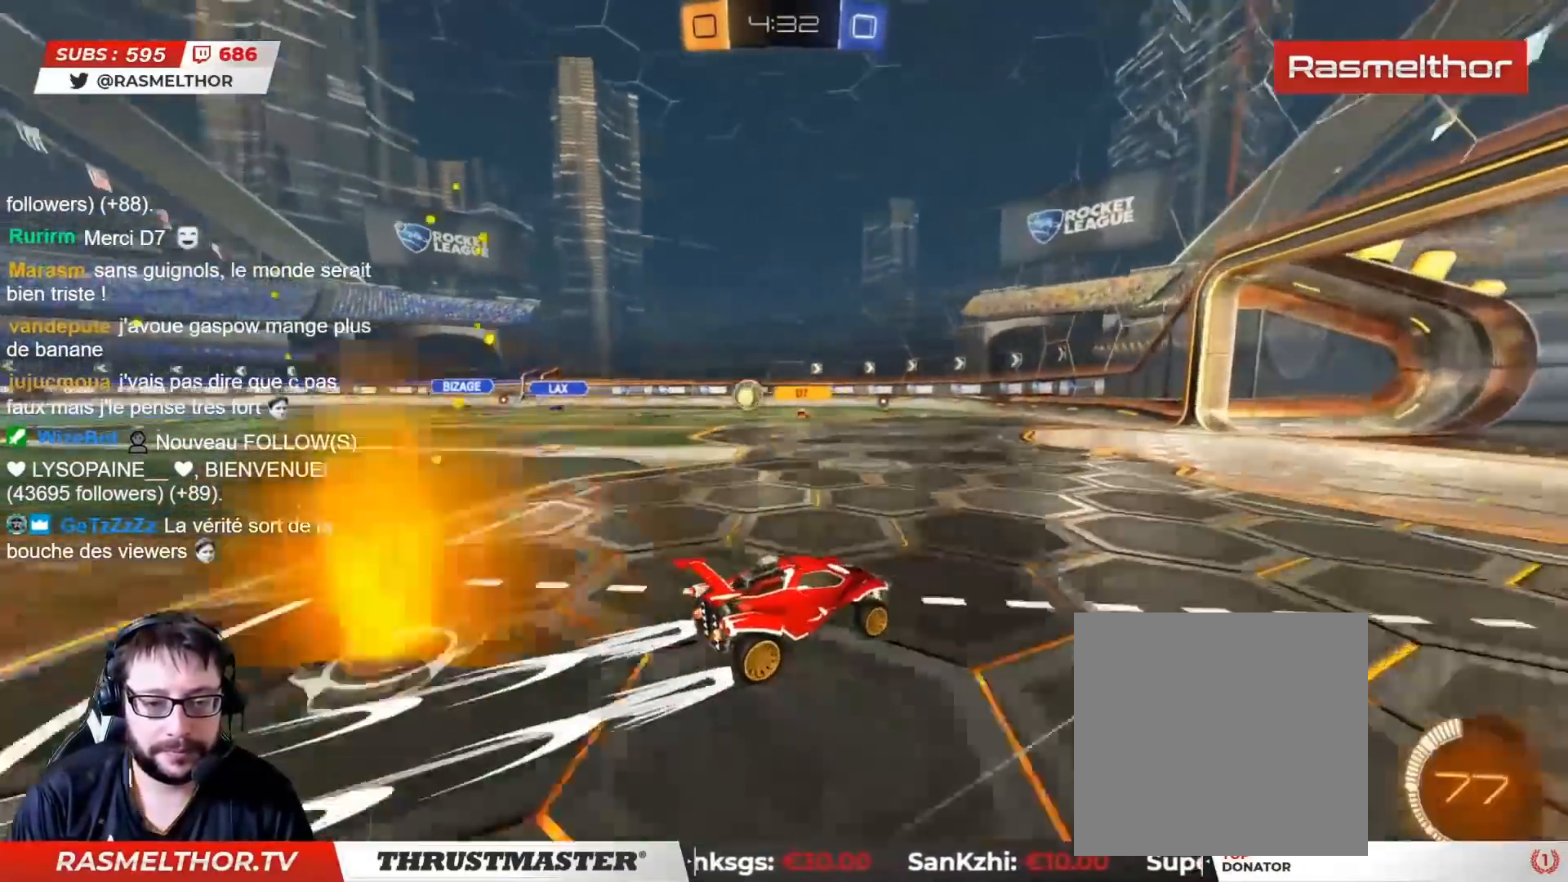
{"buttons": [], "left_stick": "up-left", "right_stick": "center", "events": [[317, "left_stick", "left"], [400, "R2", "up"], [400, "left_stick", "up-left"]]}
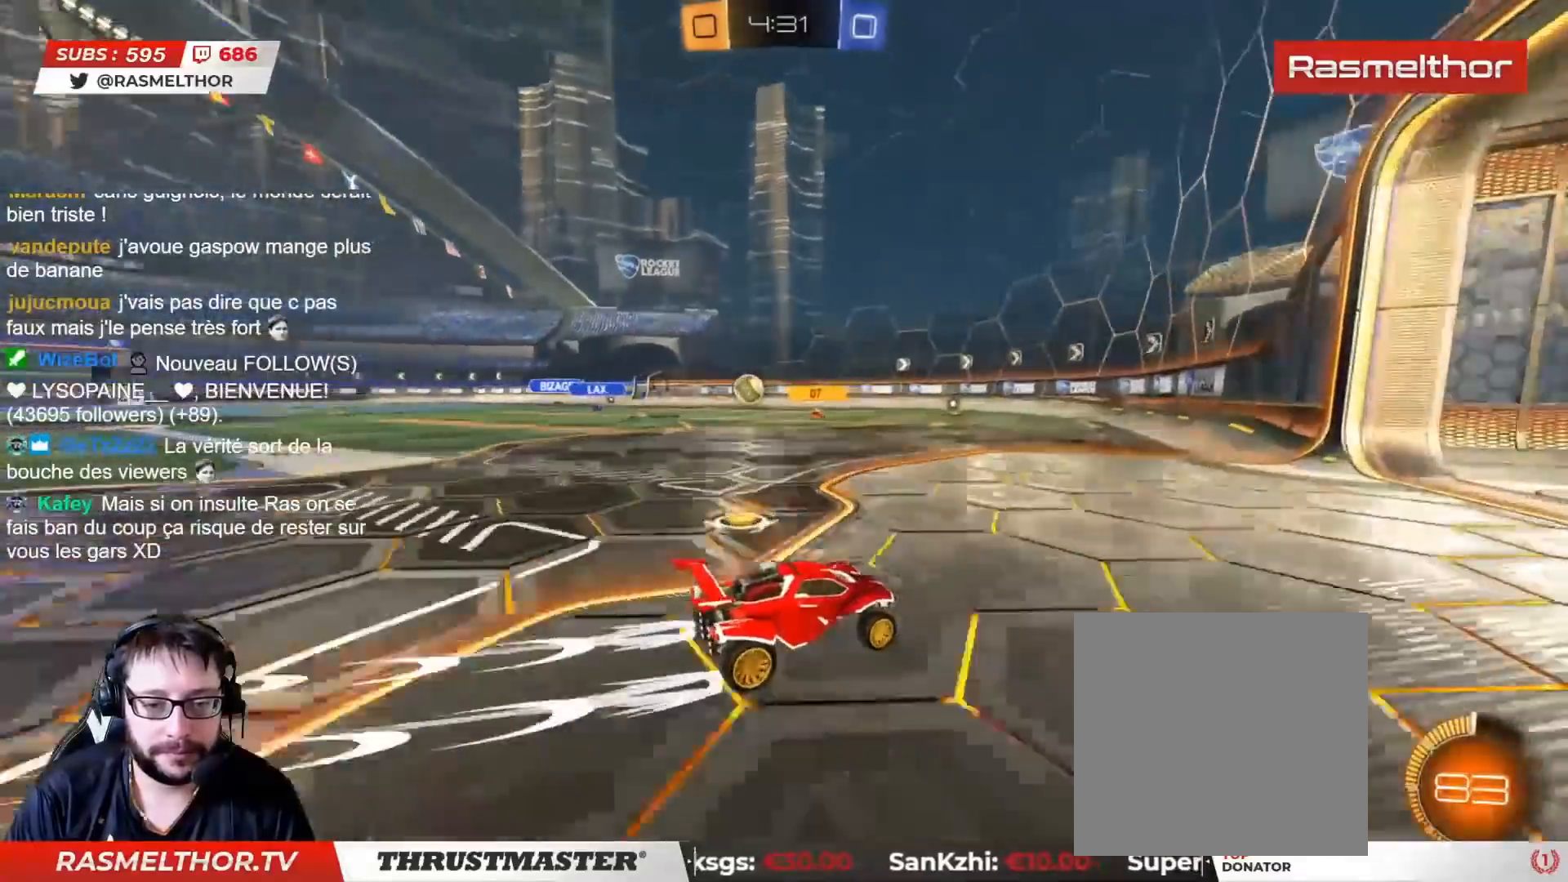
{"buttons": ["R2"], "left_stick": "left", "right_stick": "center", "events": [[83, "R2", "down"], [183, "left_stick", "left"]]}
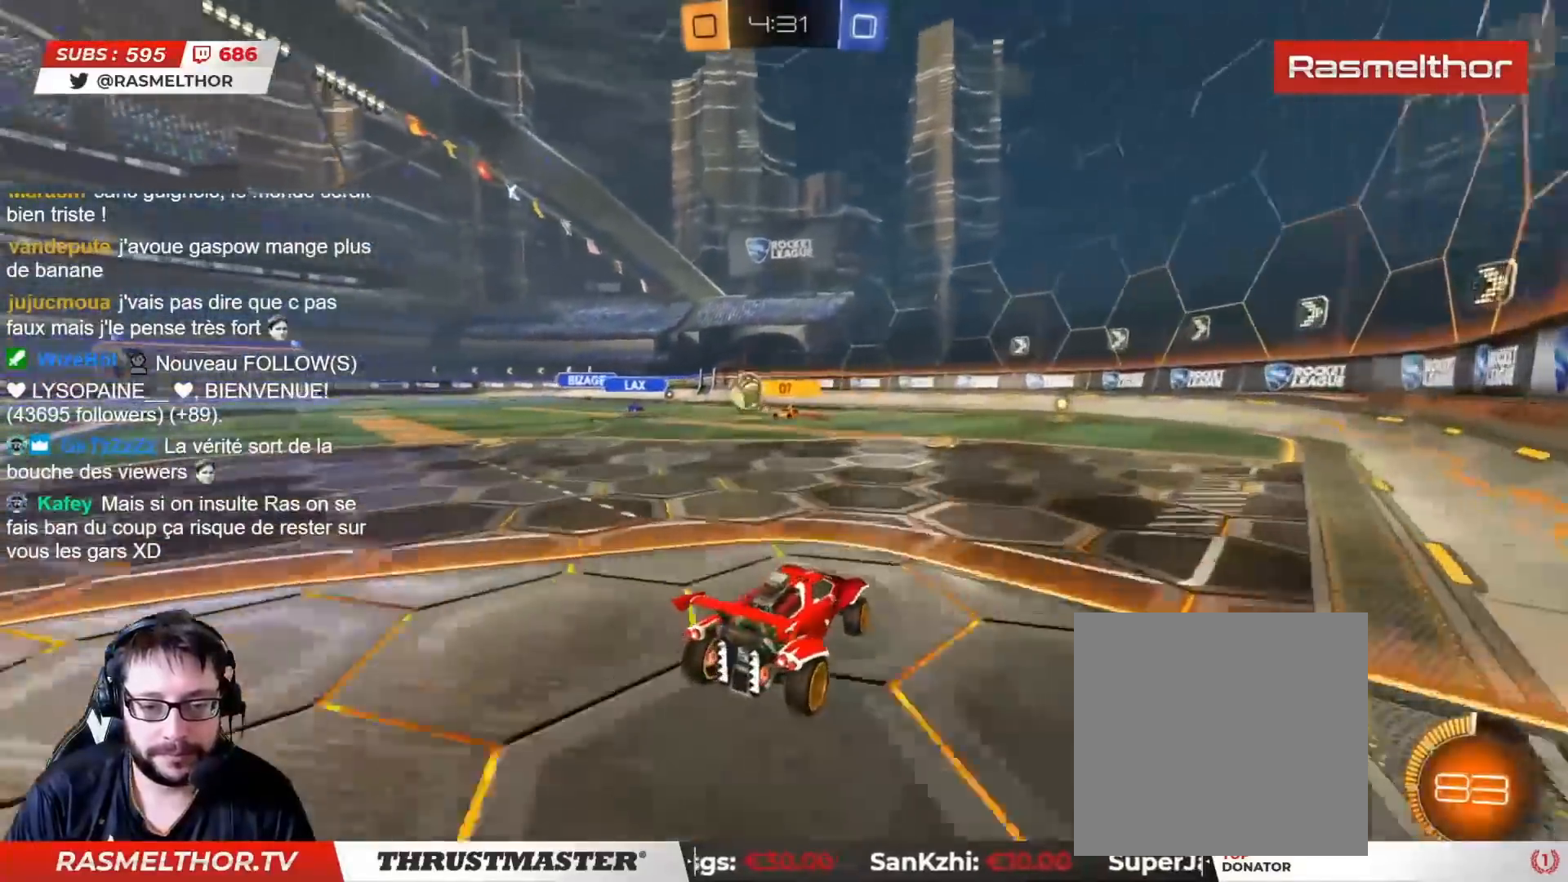
{"buttons": ["R2"], "left_stick": "left", "right_stick": "center", "events": [[83, "R2", "up"], [150, "left_stick", "center"], [300, "left_stick", "left"], [350, "R2", "down"], [417, "L2", "down"], [467, "L2", "up"]]}
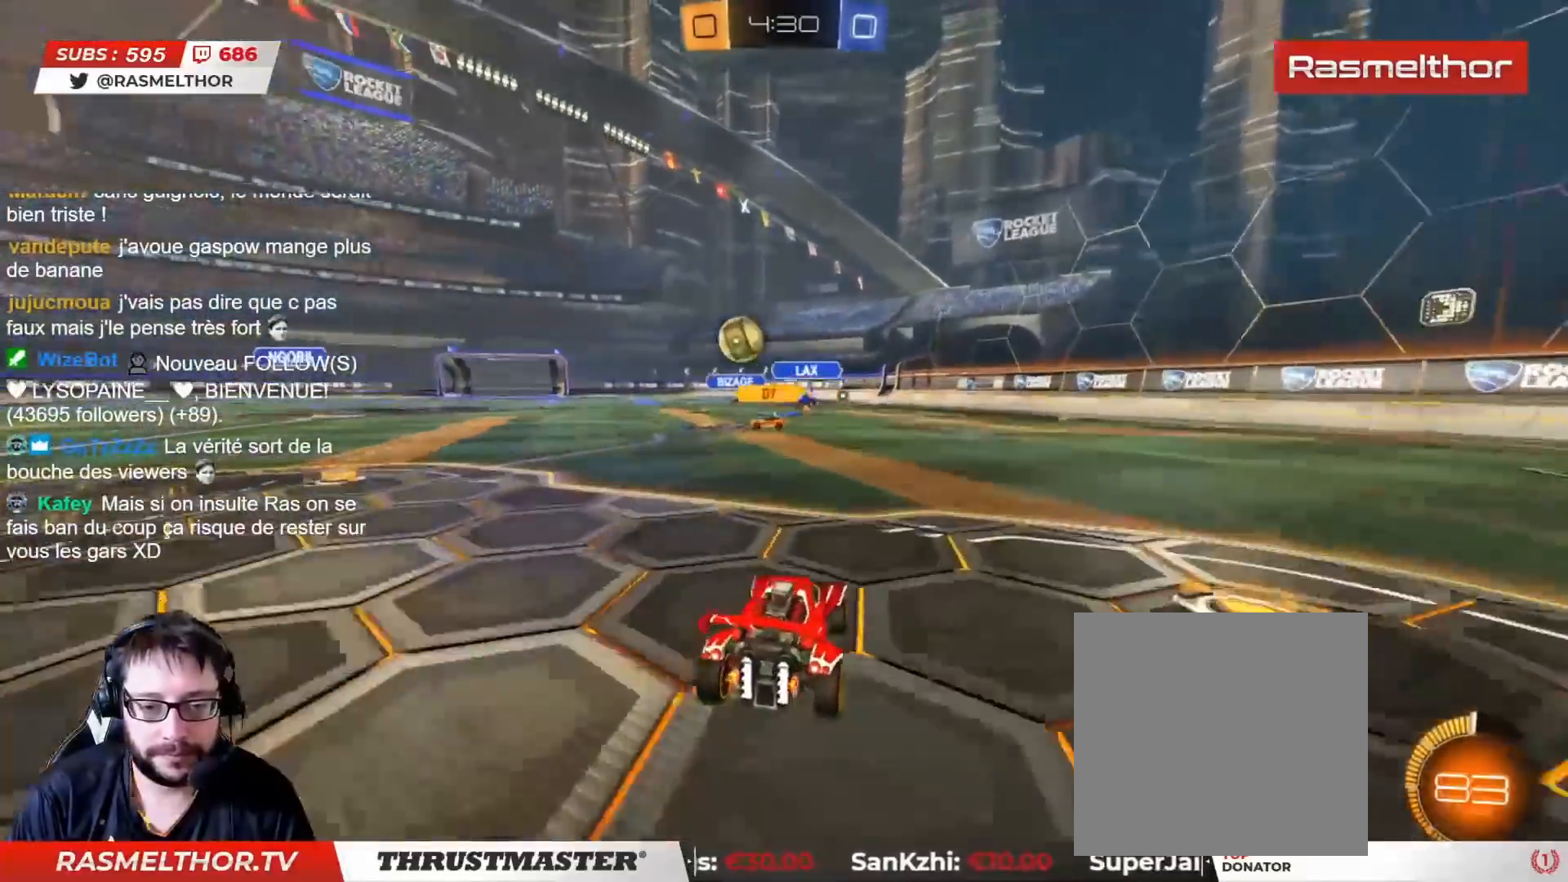
{"buttons": ["R2"], "left_stick": "center", "right_stick": "center", "events": [[133, "R2", "up"], [350, "R2", "down"], [500, "left_stick", "center"]]}
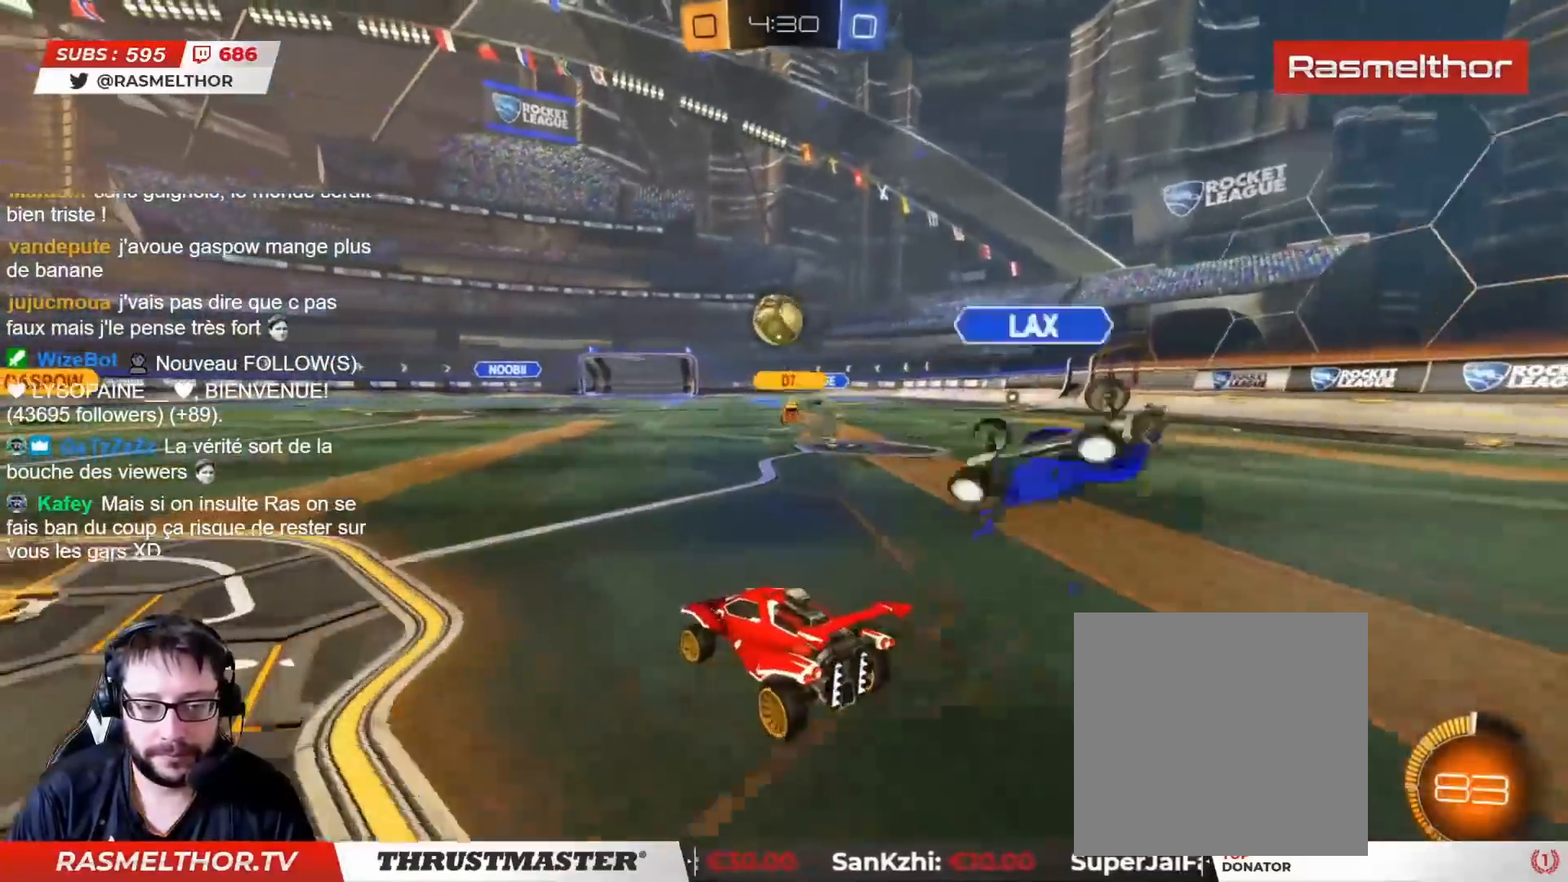
{"buttons": ["CIRCLE", "R2"], "left_stick": "left", "right_stick": "center", "events": [[167, "CIRCLE", "down"], [433, "left_stick", "left"]]}
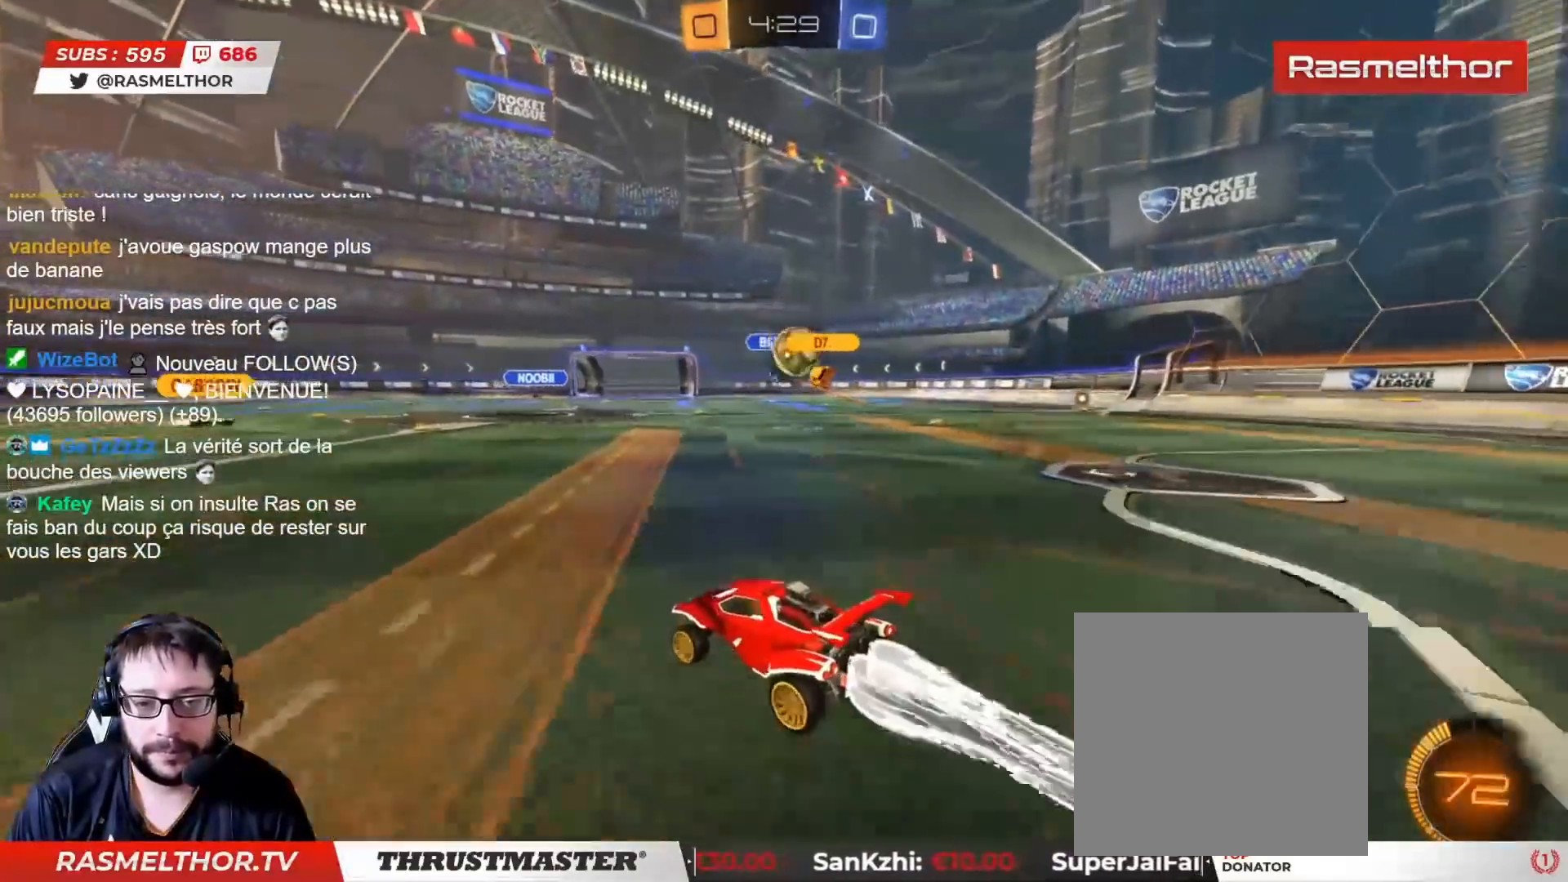
{"buttons": ["R2"], "left_stick": "right", "right_stick": "center", "events": [[100, "L2", "down"], [117, "CIRCLE", "up"], [133, "R2", "up"], [183, "R2", "down"], [200, "L2", "up"], [333, "R2", "up"], [450, "R2", "down"], [450, "left_stick", "right"]]}
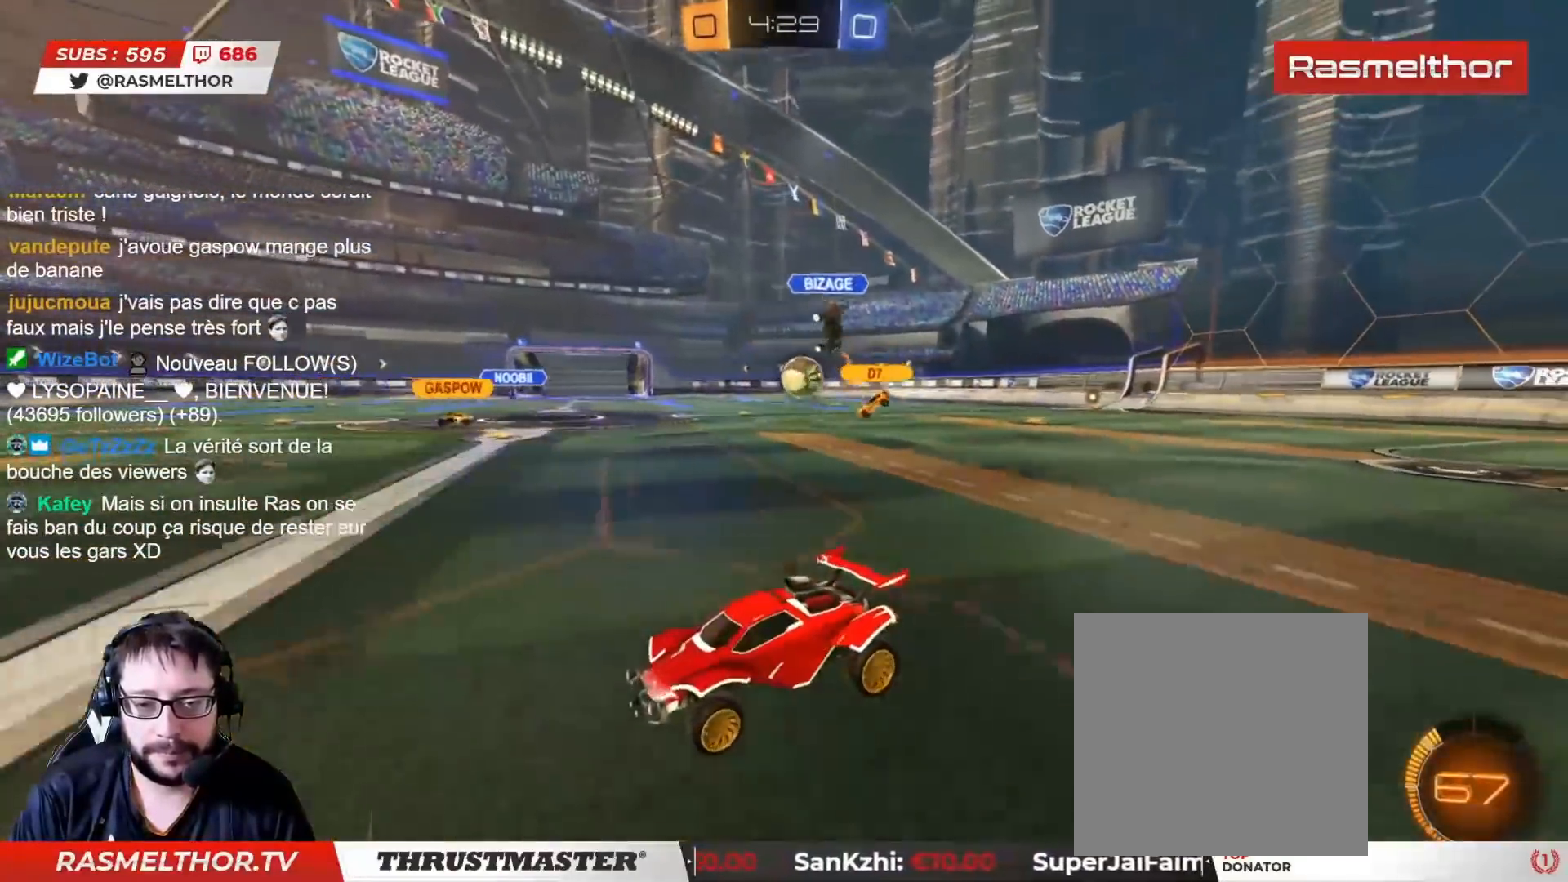
{"buttons": ["CIRCLE", "R2"], "left_stick": "right", "right_stick": "center", "events": [[33, "L2", "down"], [150, "L2", "up"], [483, "CIRCLE", "down"]]}
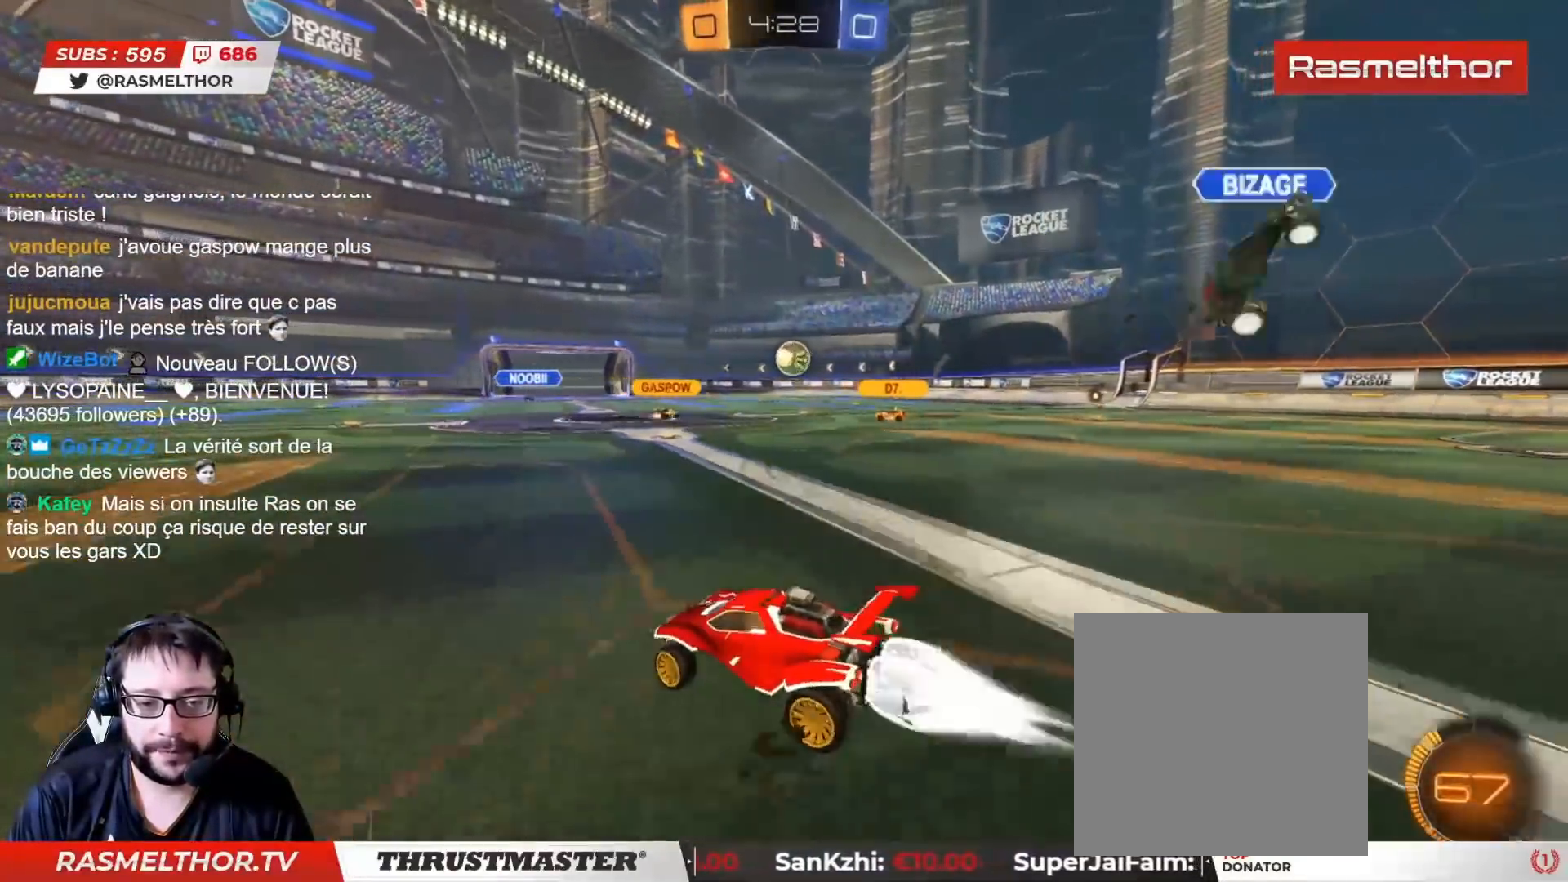
{"buttons": ["R2"], "left_stick": "center", "right_stick": "center", "events": [[183, "left_stick", "center"], [233, "CIRCLE", "up"]]}
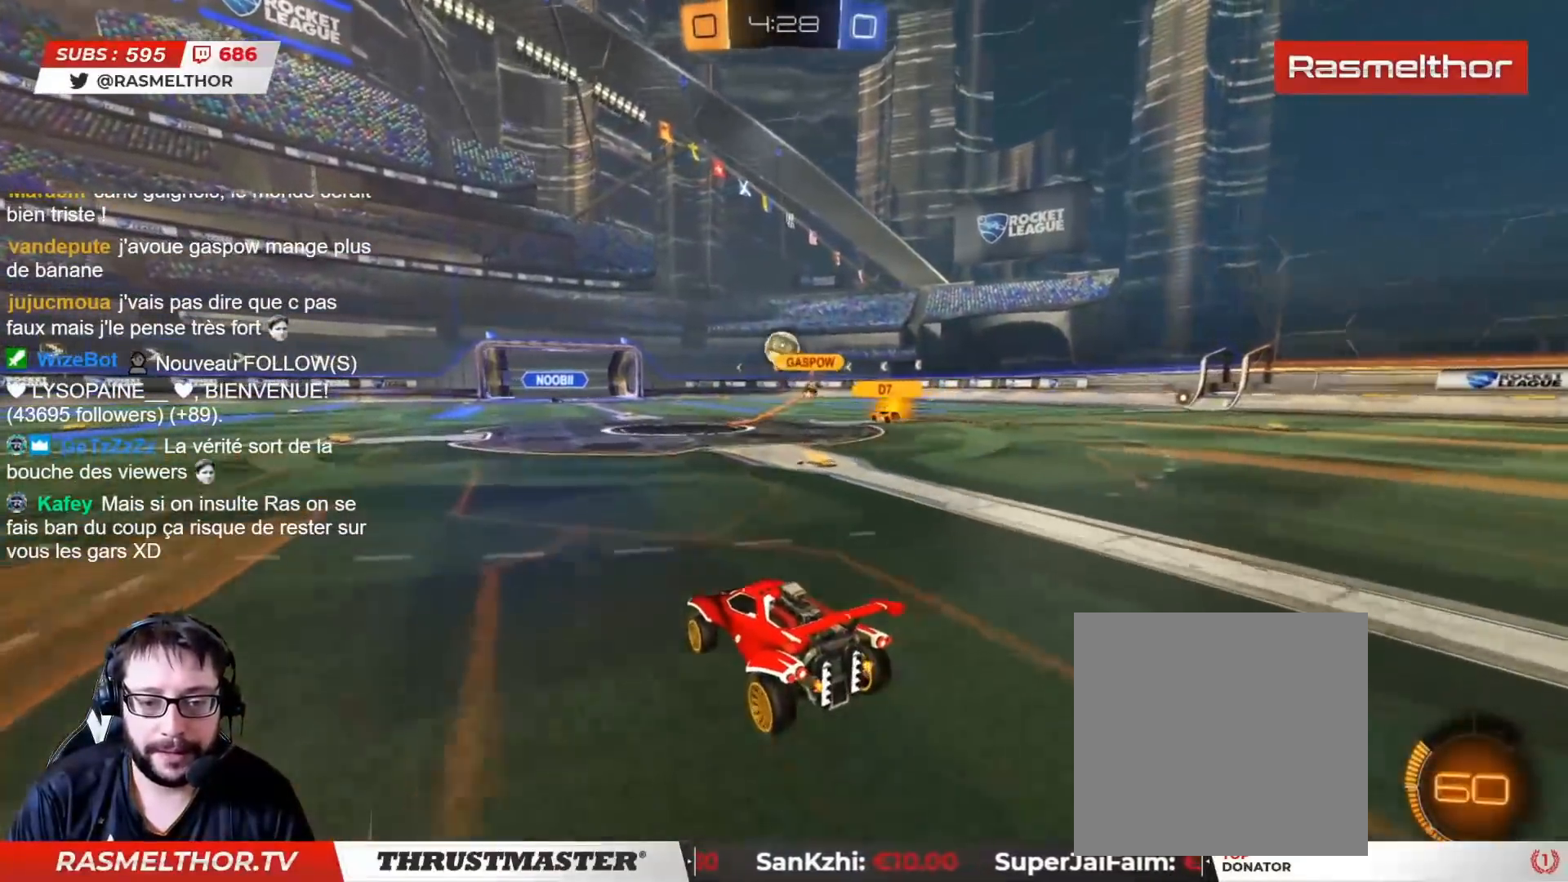
{"buttons": ["R2"], "left_stick": "center", "right_stick": "center", "events": [[83, "CIRCLE", "down"], [367, "left_stick", "right"], [417, "CIRCLE", "up"], [500, "left_stick", "center"]]}
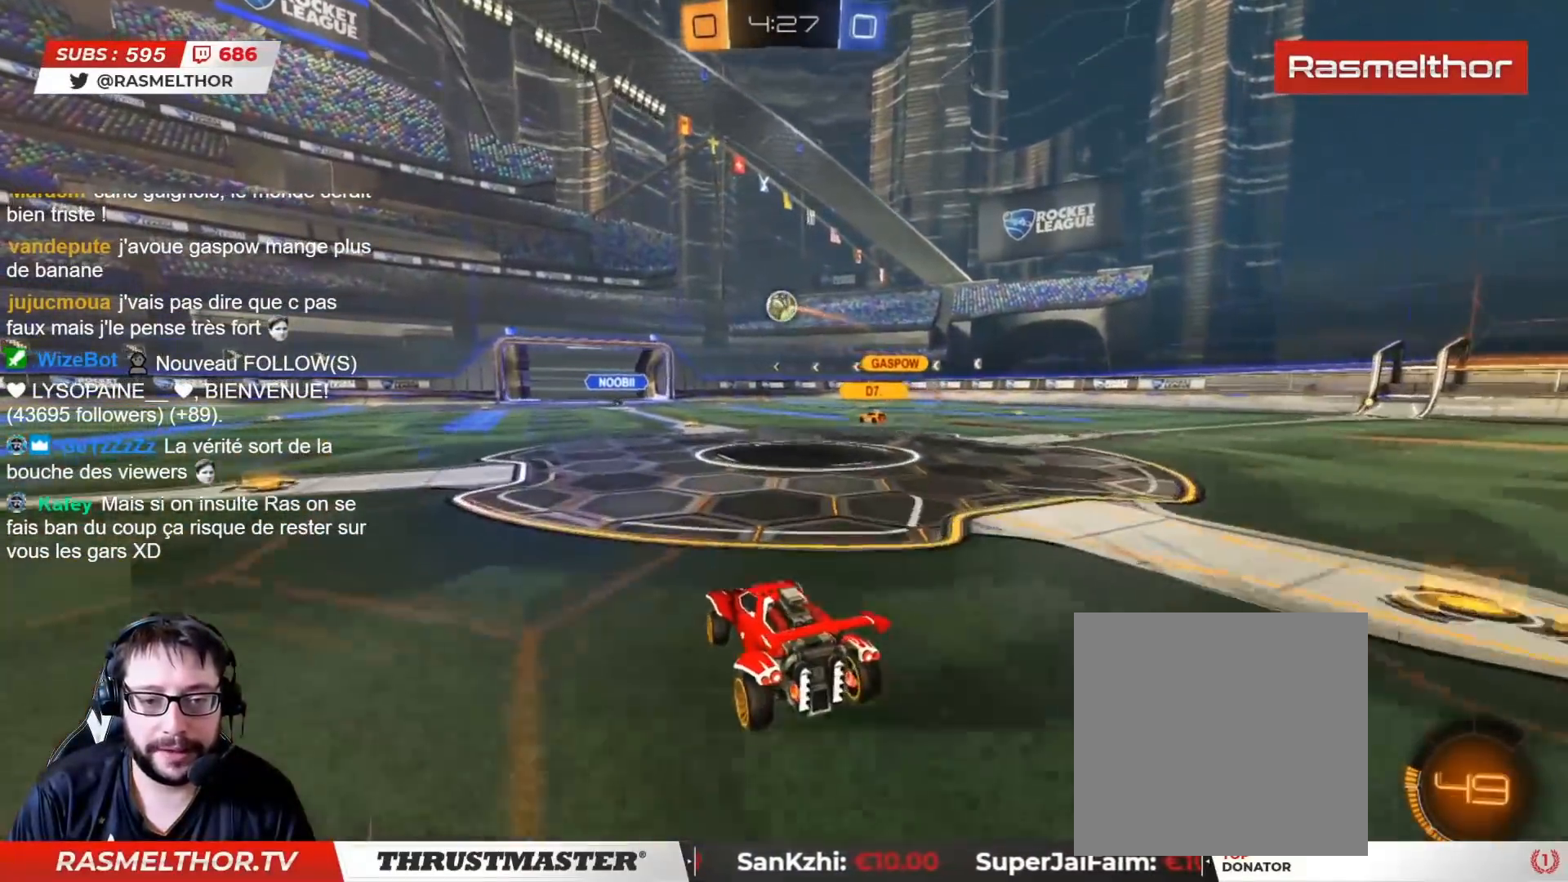
{"buttons": ["R2"], "left_stick": "right", "right_stick": "center", "events": [[50, "left_stick", "left"], [283, "left_stick", "right"], [350, "L2", "down"], [433, "L2", "up"]]}